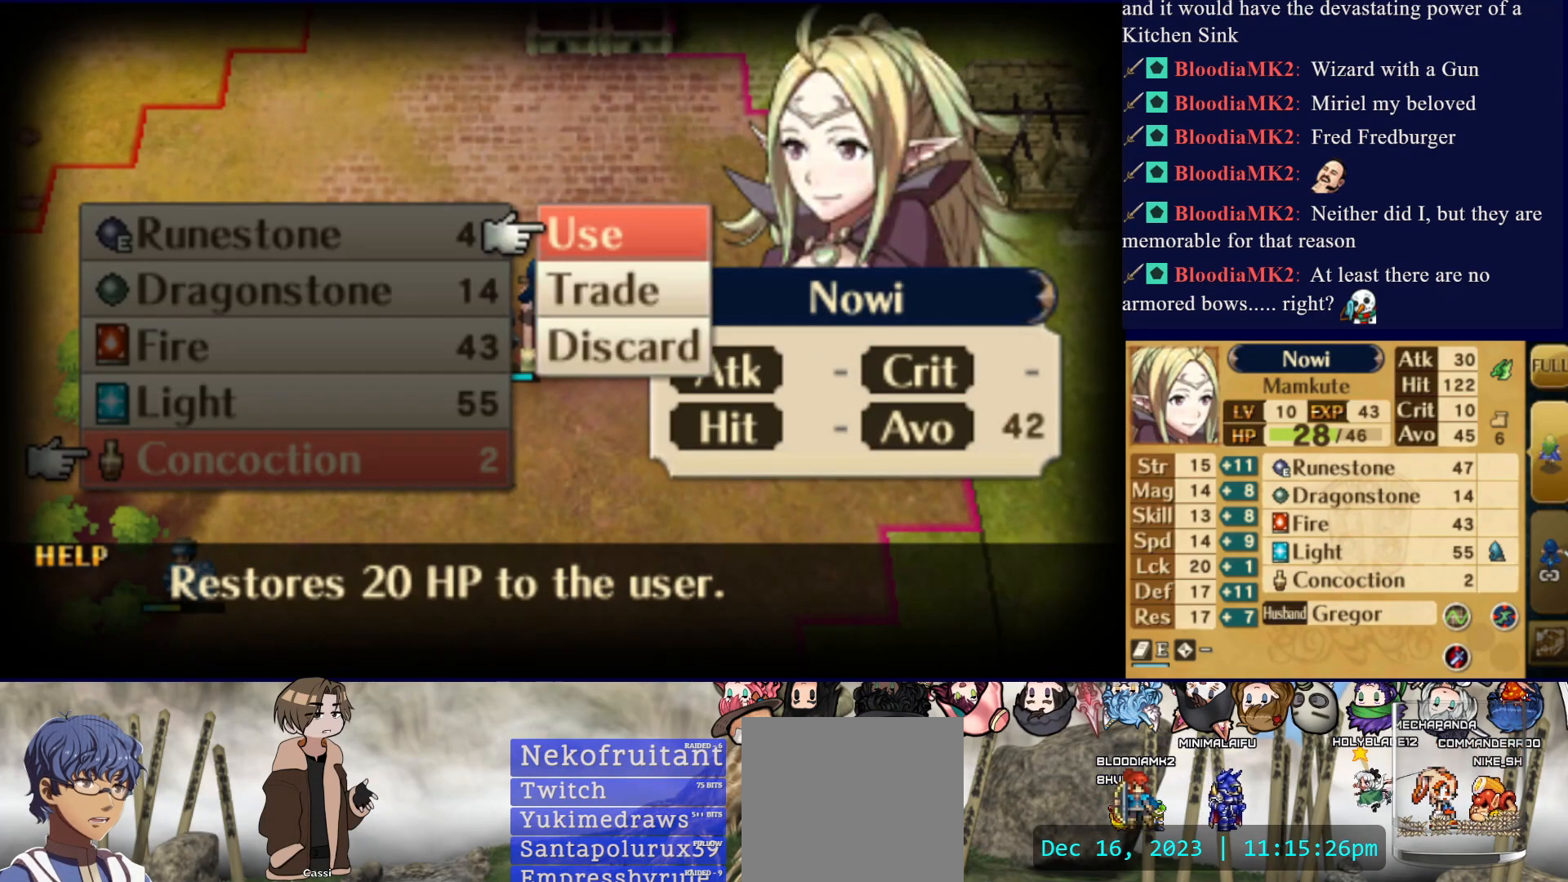
Gameplay with a controller (PlayStation layout); each line is a JSON object with the inputs held at the frame after it. "events" lists button and stick changes between this image and that frame as [ms after this image, input, new state], when the widget could be followed in between. Not read: L3 R3 left_stick right_stick.
{"buttons": [], "events": []}
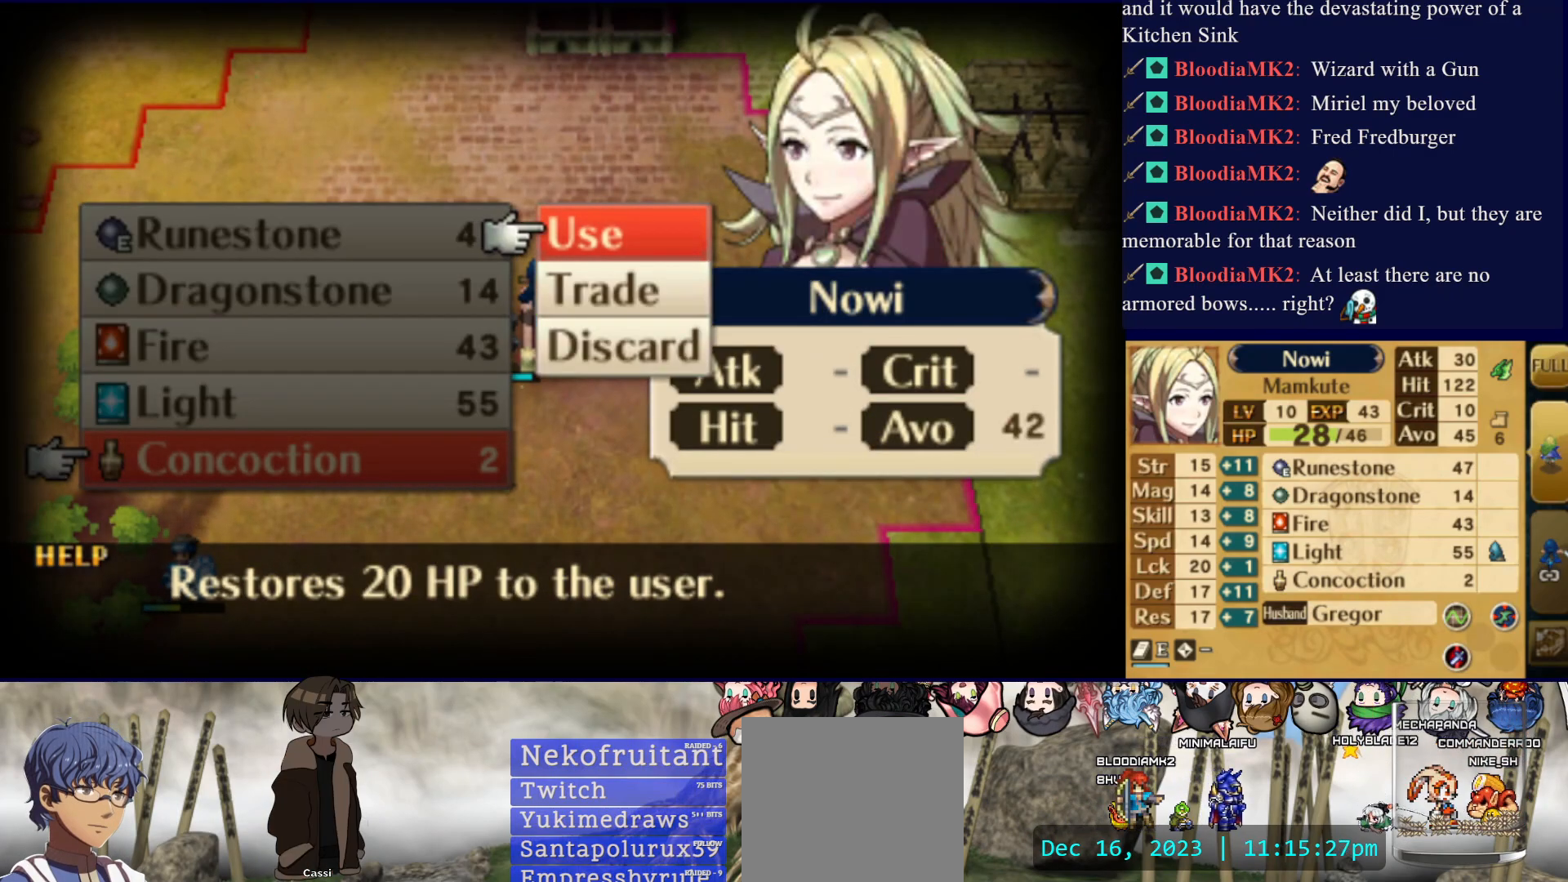
{"buttons": [], "events": []}
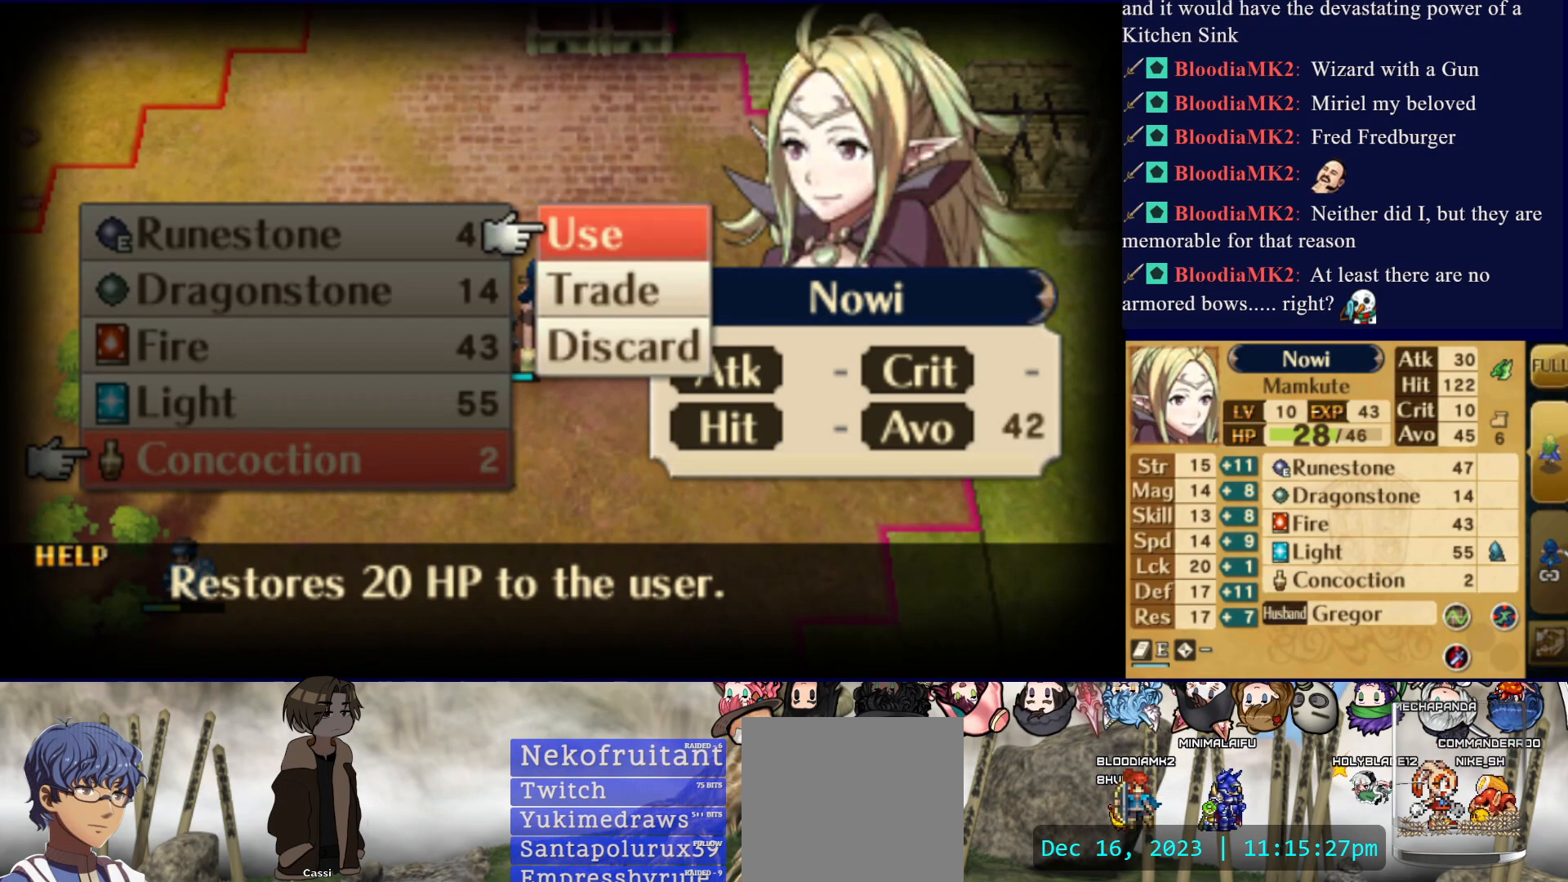
{"buttons": ["CIRCLE"], "events": [[500, "CIRCLE", "down"]]}
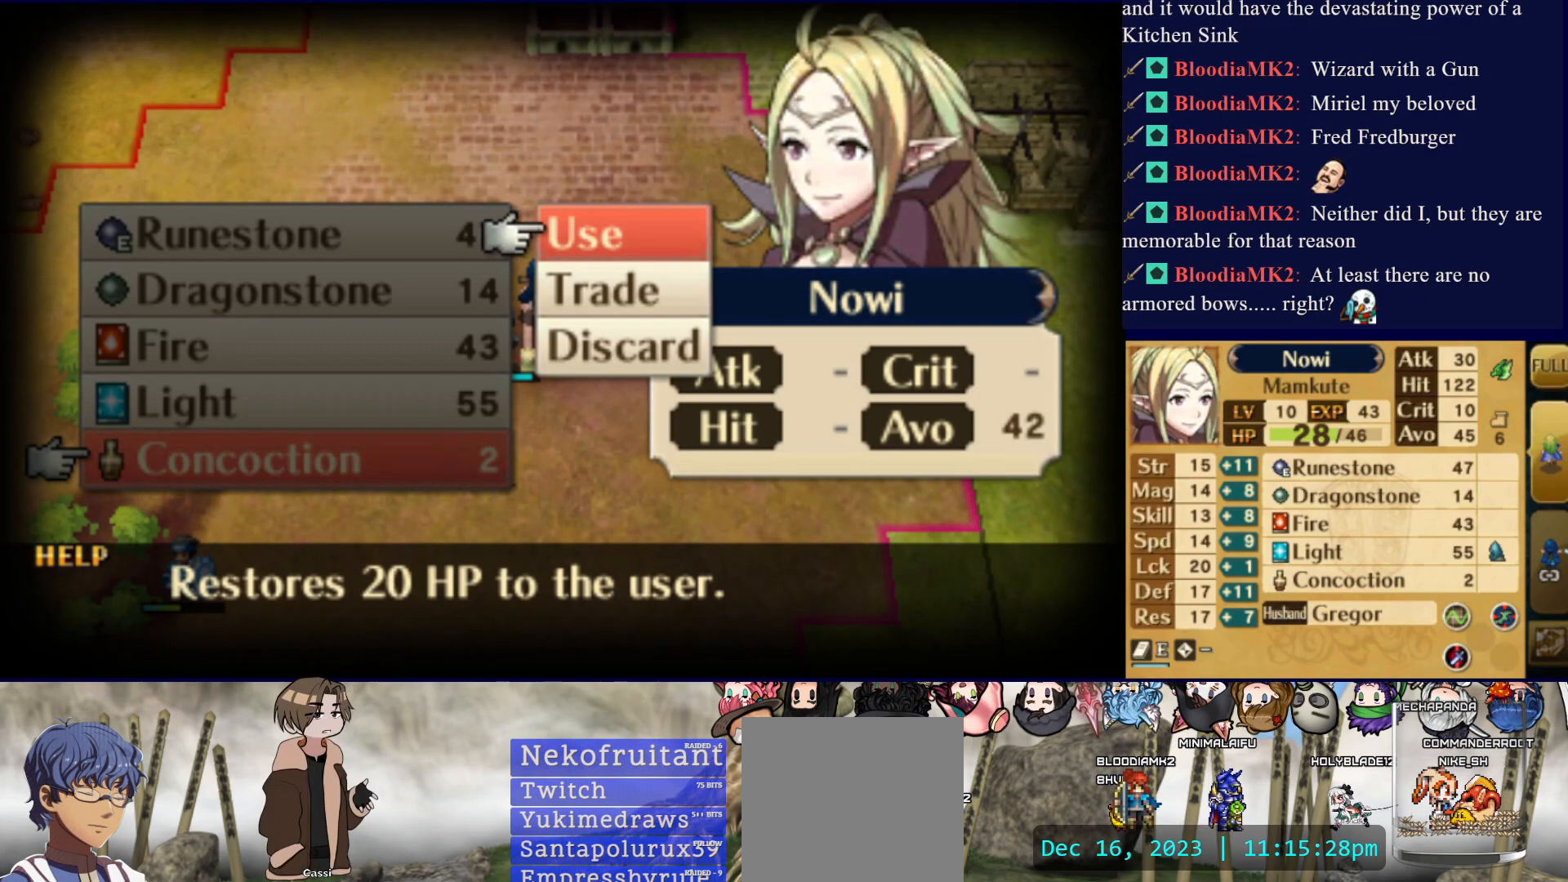
{"buttons": ["CROSS"], "events": [[150, "CIRCLE", "up"], [367, "CROSS", "down"]]}
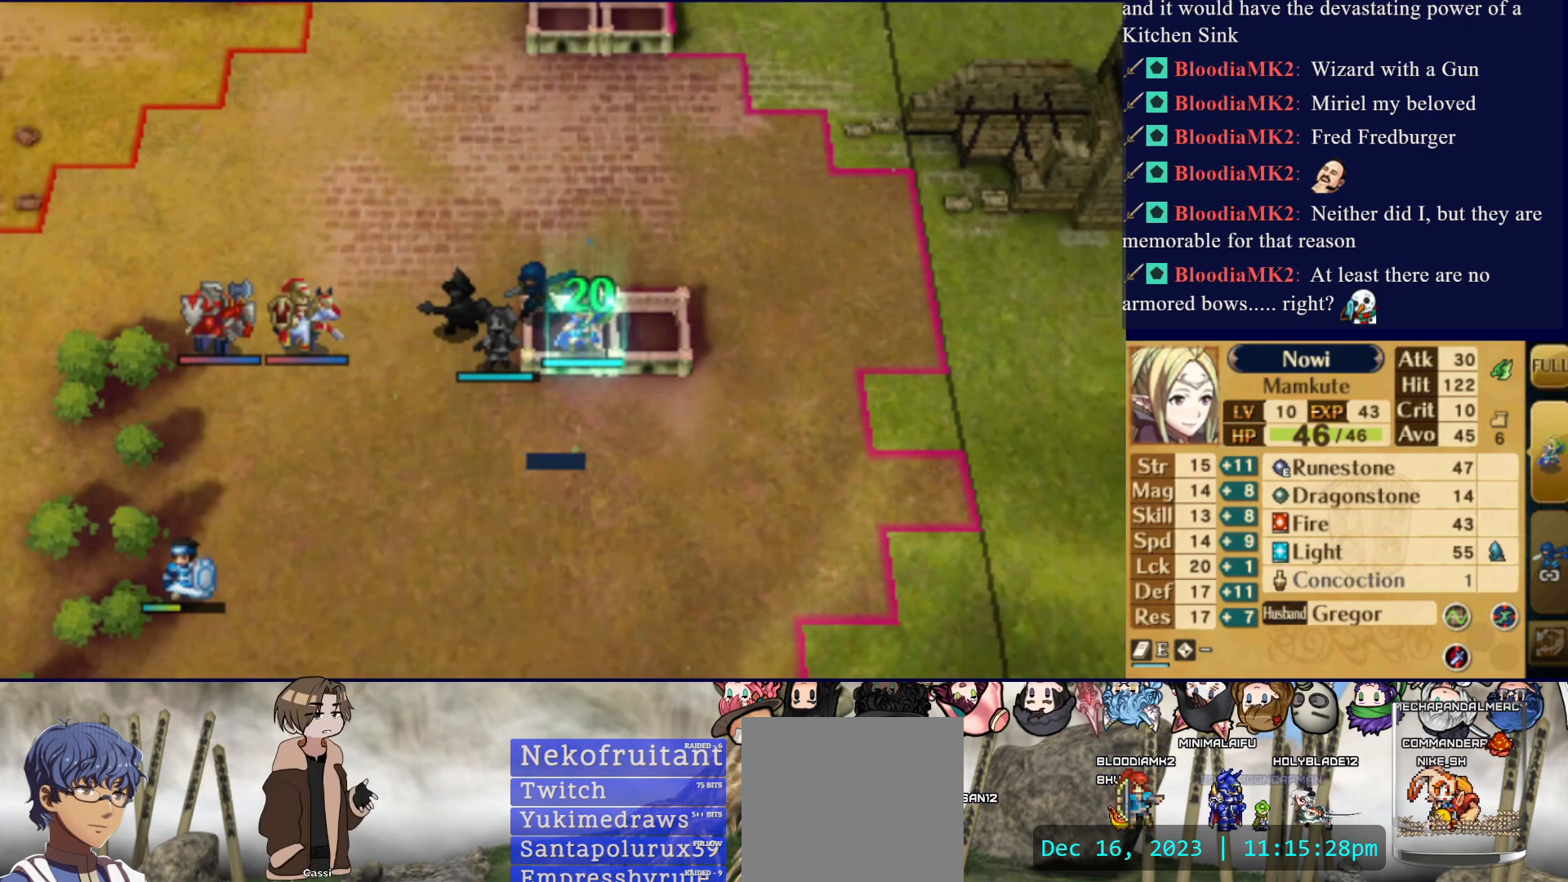
{"buttons": ["DPAD_DOWN"], "events": [[17, "CROSS", "up"], [183, "DPAD_DOWN", "down"]]}
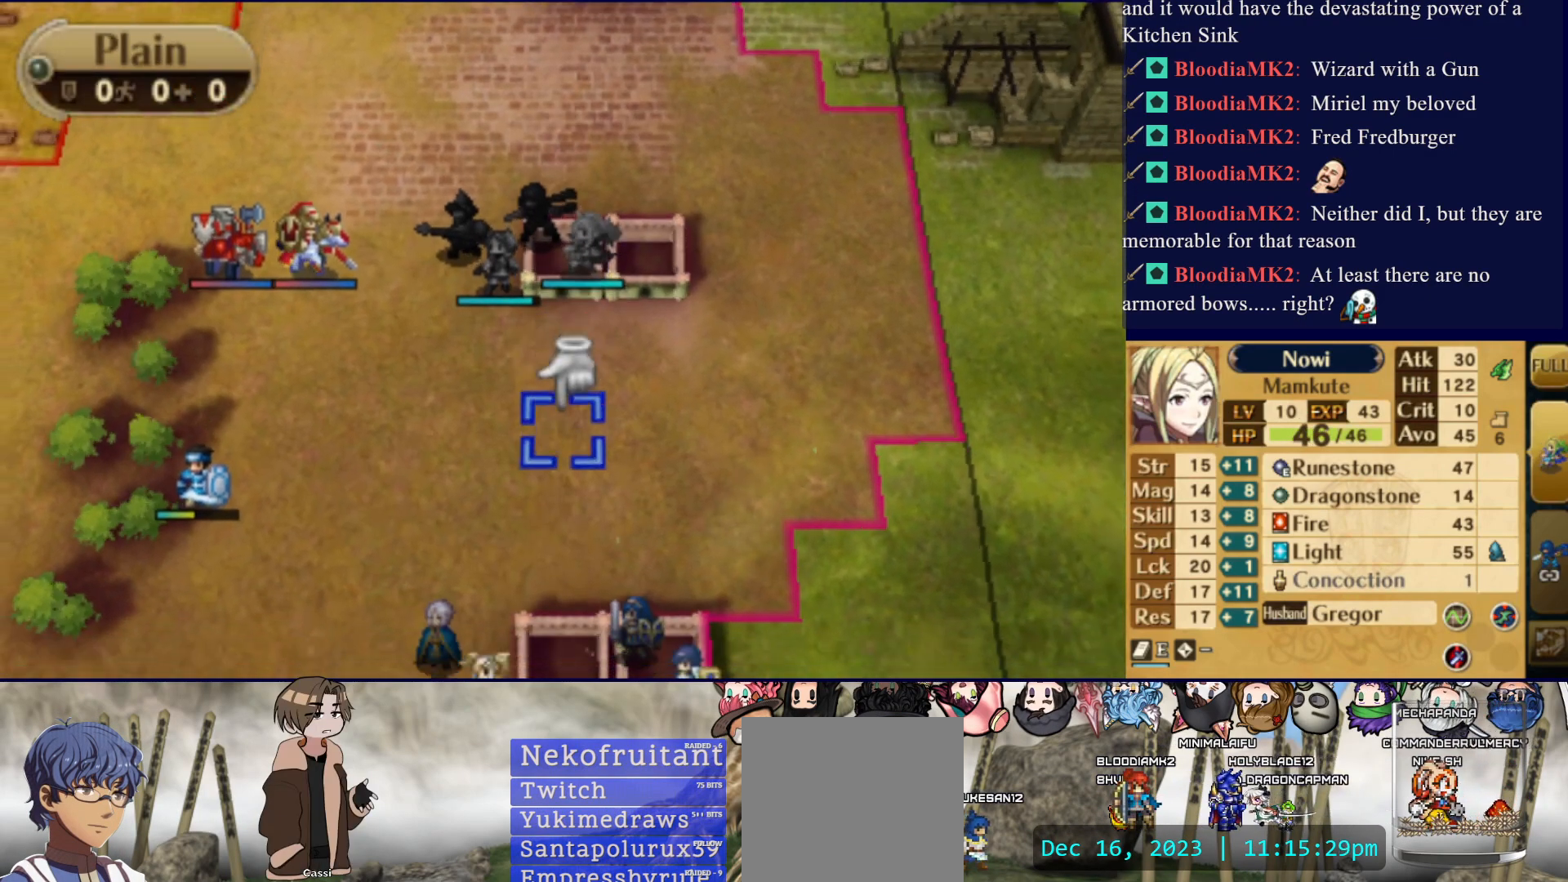
{"buttons": ["DPAD_UP"], "events": [[200, "DPAD_DOWN", "up"], [500, "DPAD_UP", "down"]]}
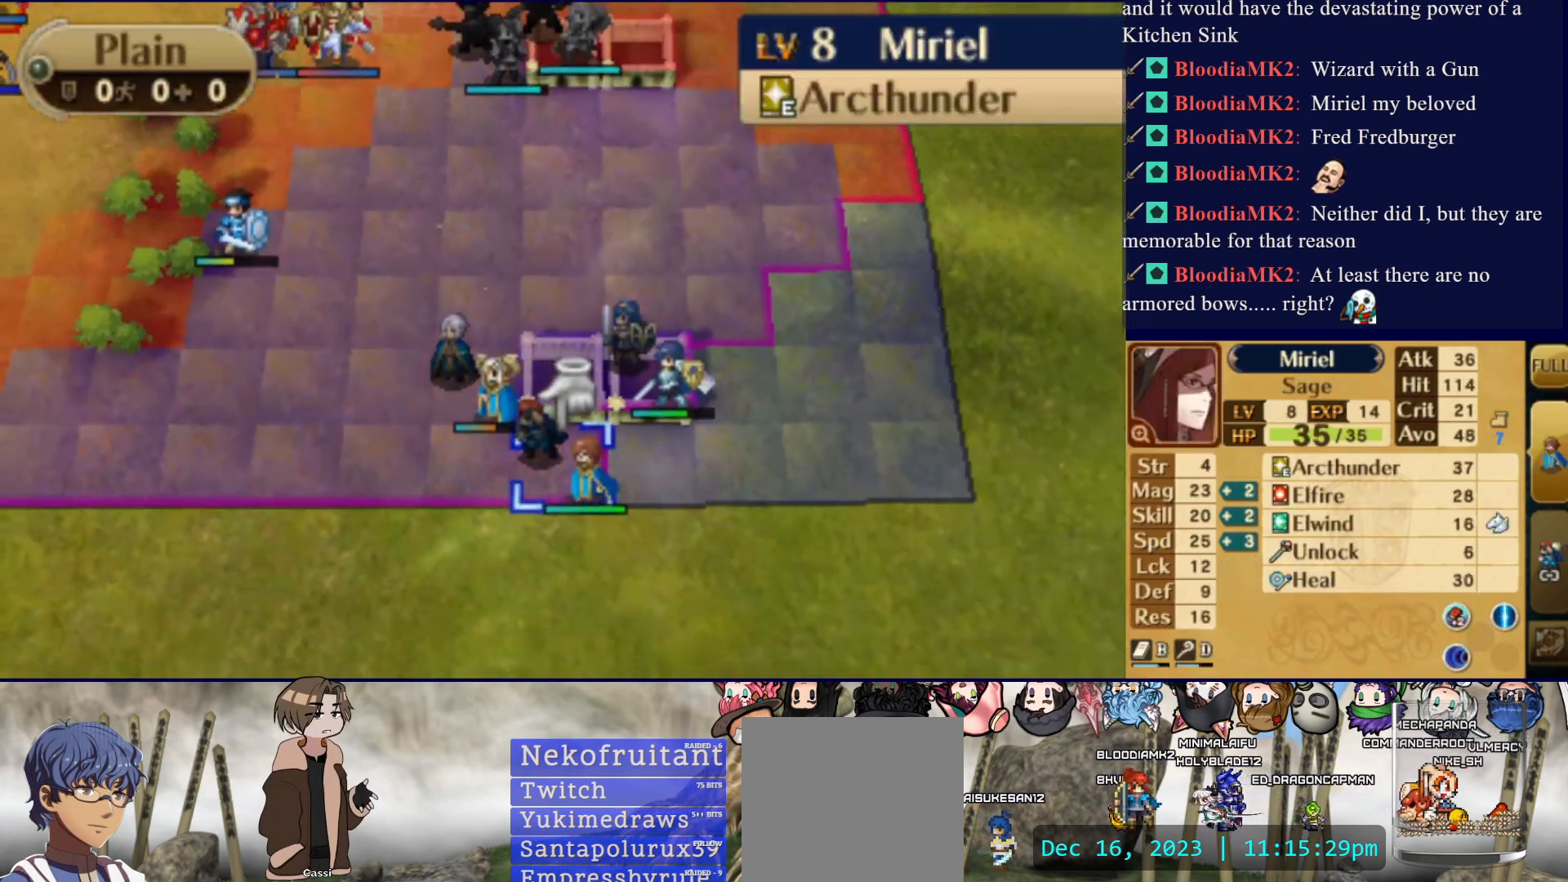
{"buttons": ["CIRCLE", "DPAD_RIGHT"], "events": [[133, "DPAD_UP", "up"], [250, "DPAD_LEFT", "down"], [367, "DPAD_LEFT", "up"], [400, "CIRCLE", "down"], [500, "DPAD_RIGHT", "down"]]}
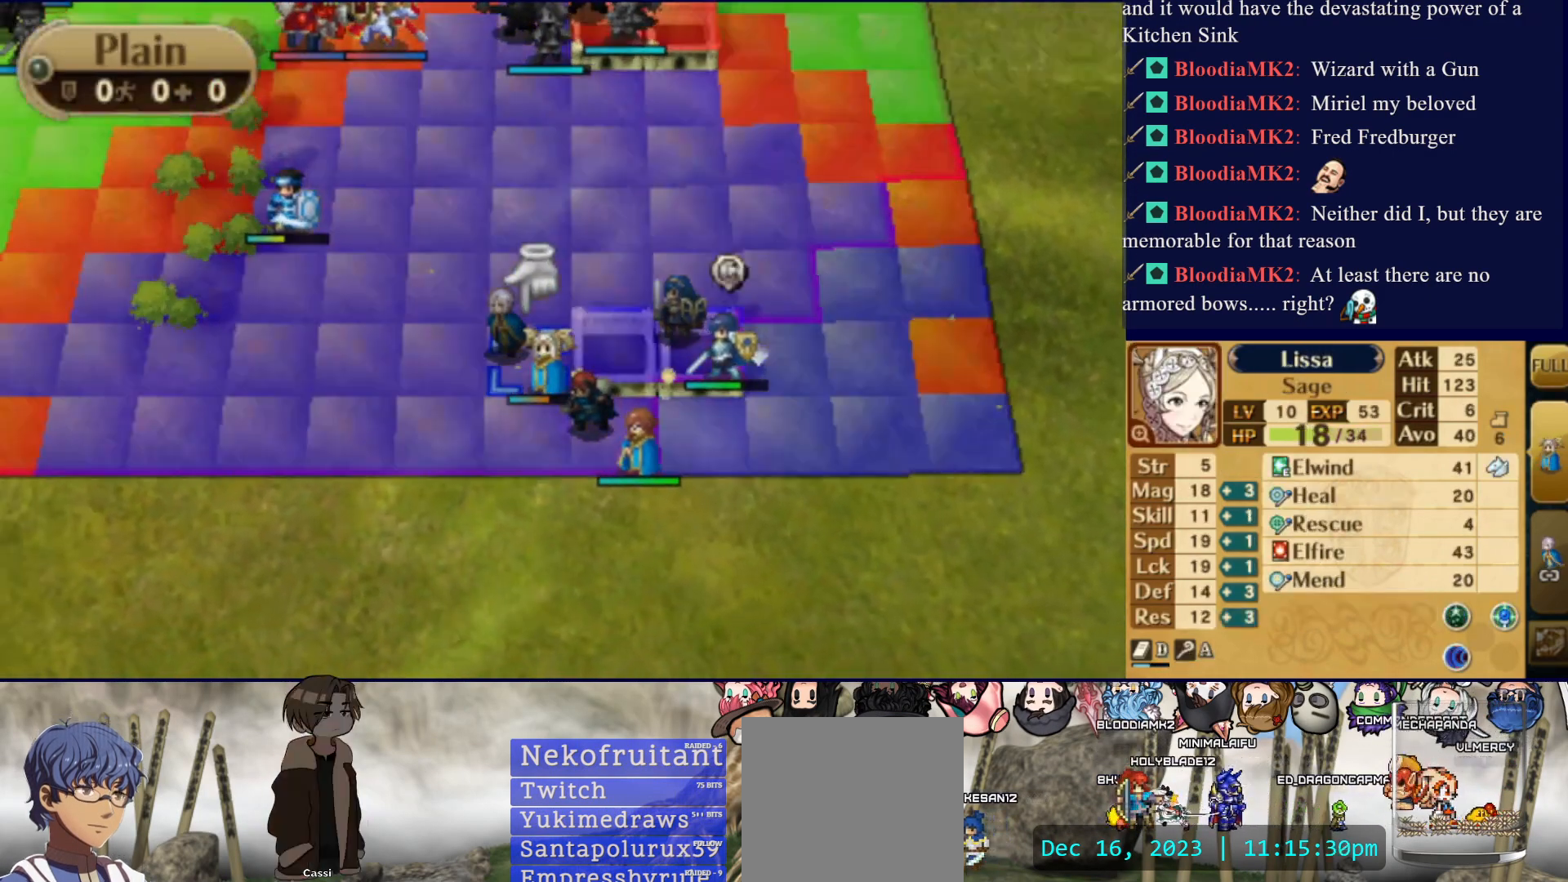
{"buttons": [], "events": [[33, "CIRCLE", "up"], [317, "DPAD_RIGHT", "up"]]}
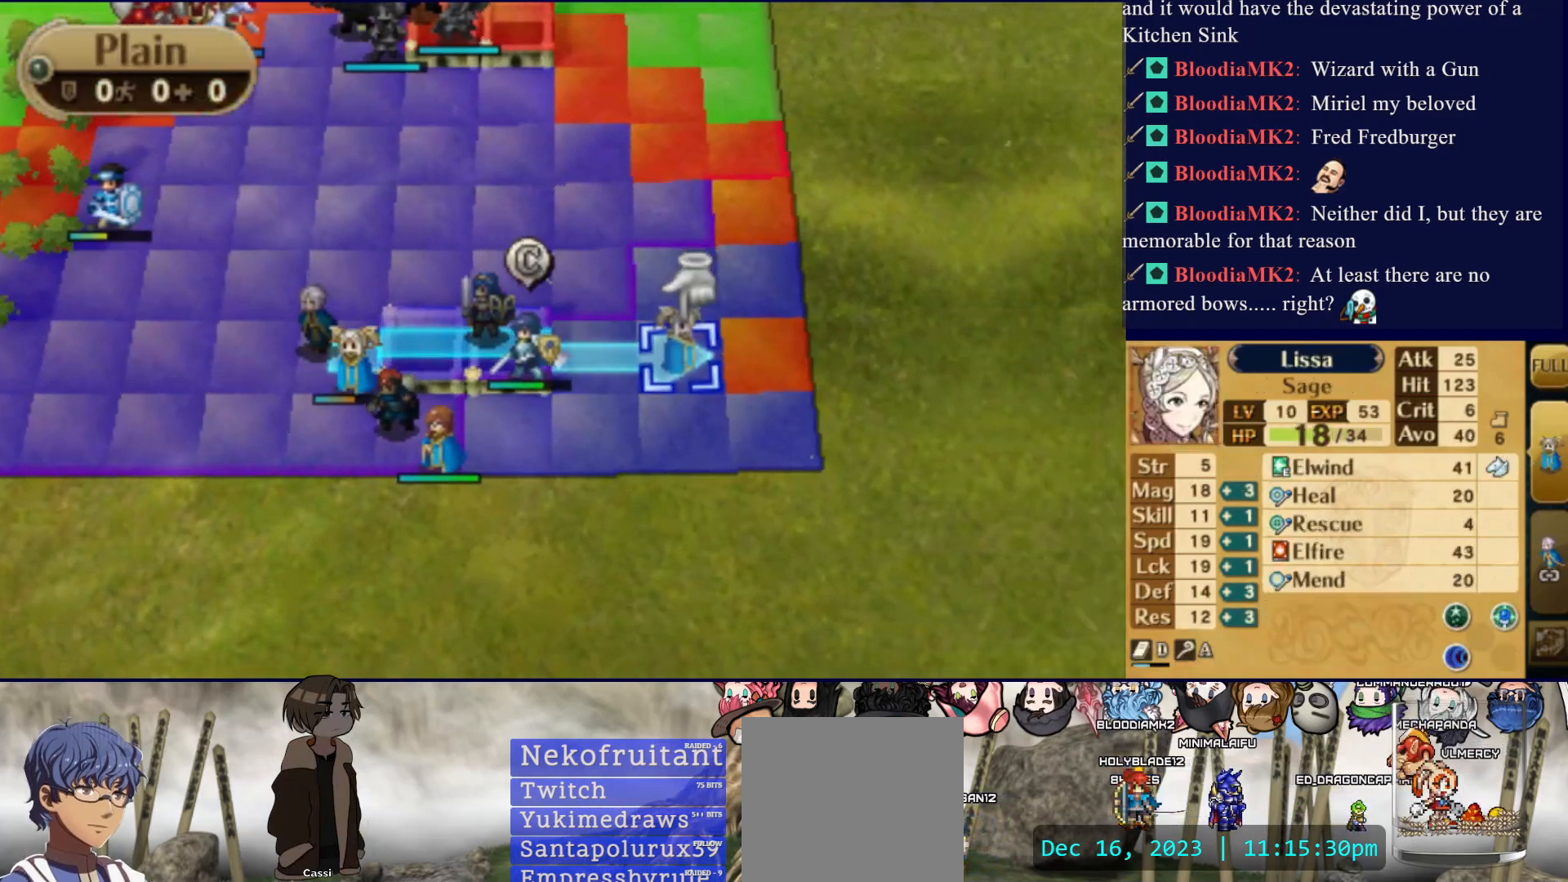
{"buttons": [], "events": [[367, "DPAD_LEFT", "down"], [500, "DPAD_LEFT", "up"]]}
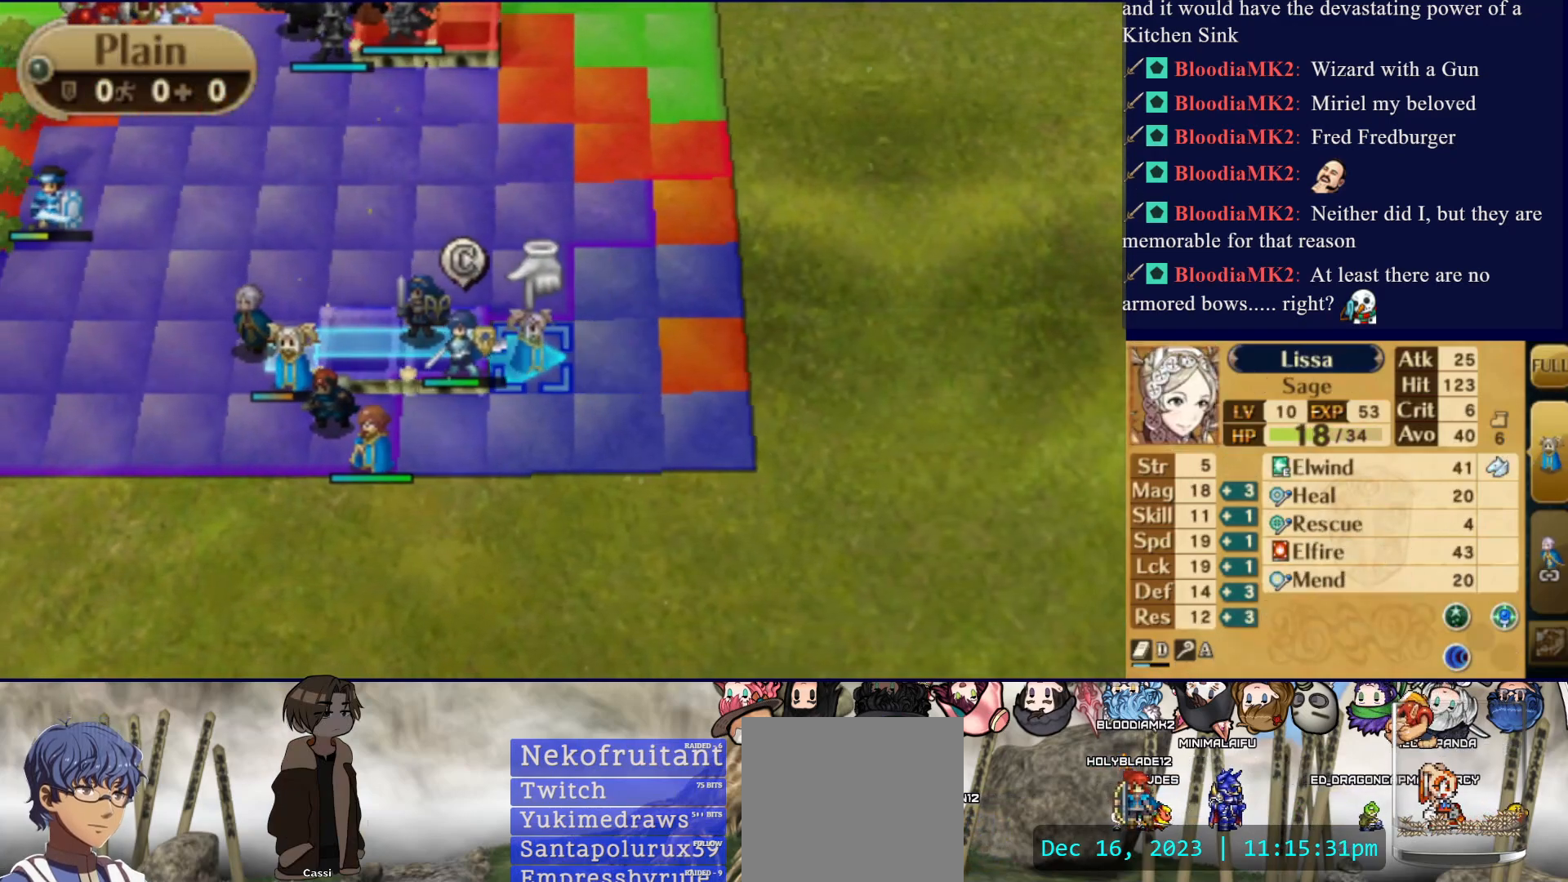
{"buttons": ["CIRCLE"], "events": [[467, "CIRCLE", "down"]]}
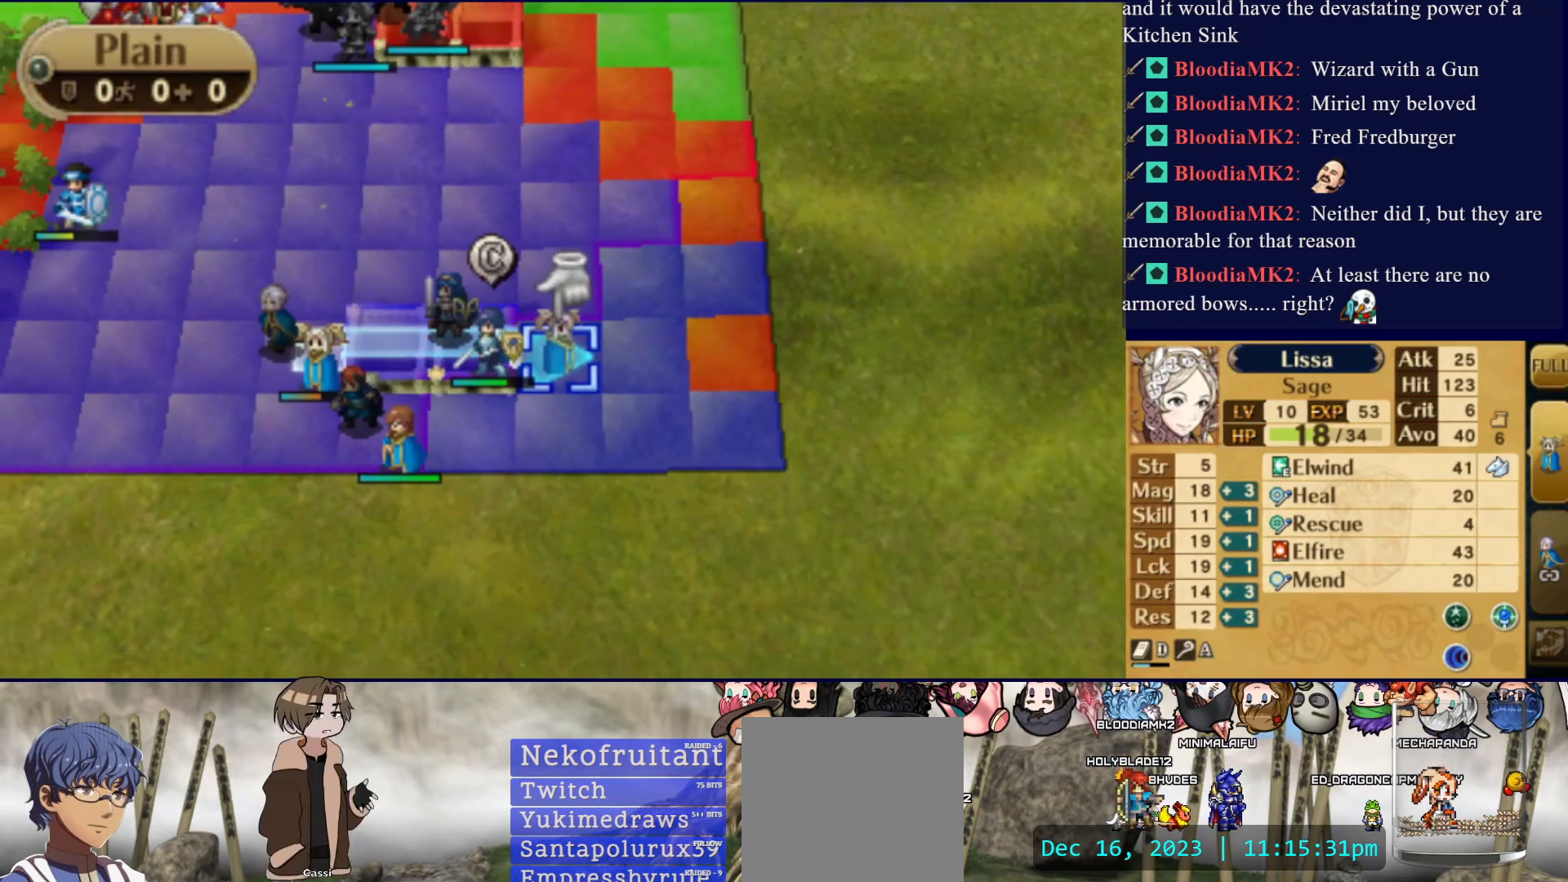
{"buttons": ["CIRCLE"], "events": [[300, "CIRCLE", "up"], [433, "CIRCLE", "down"]]}
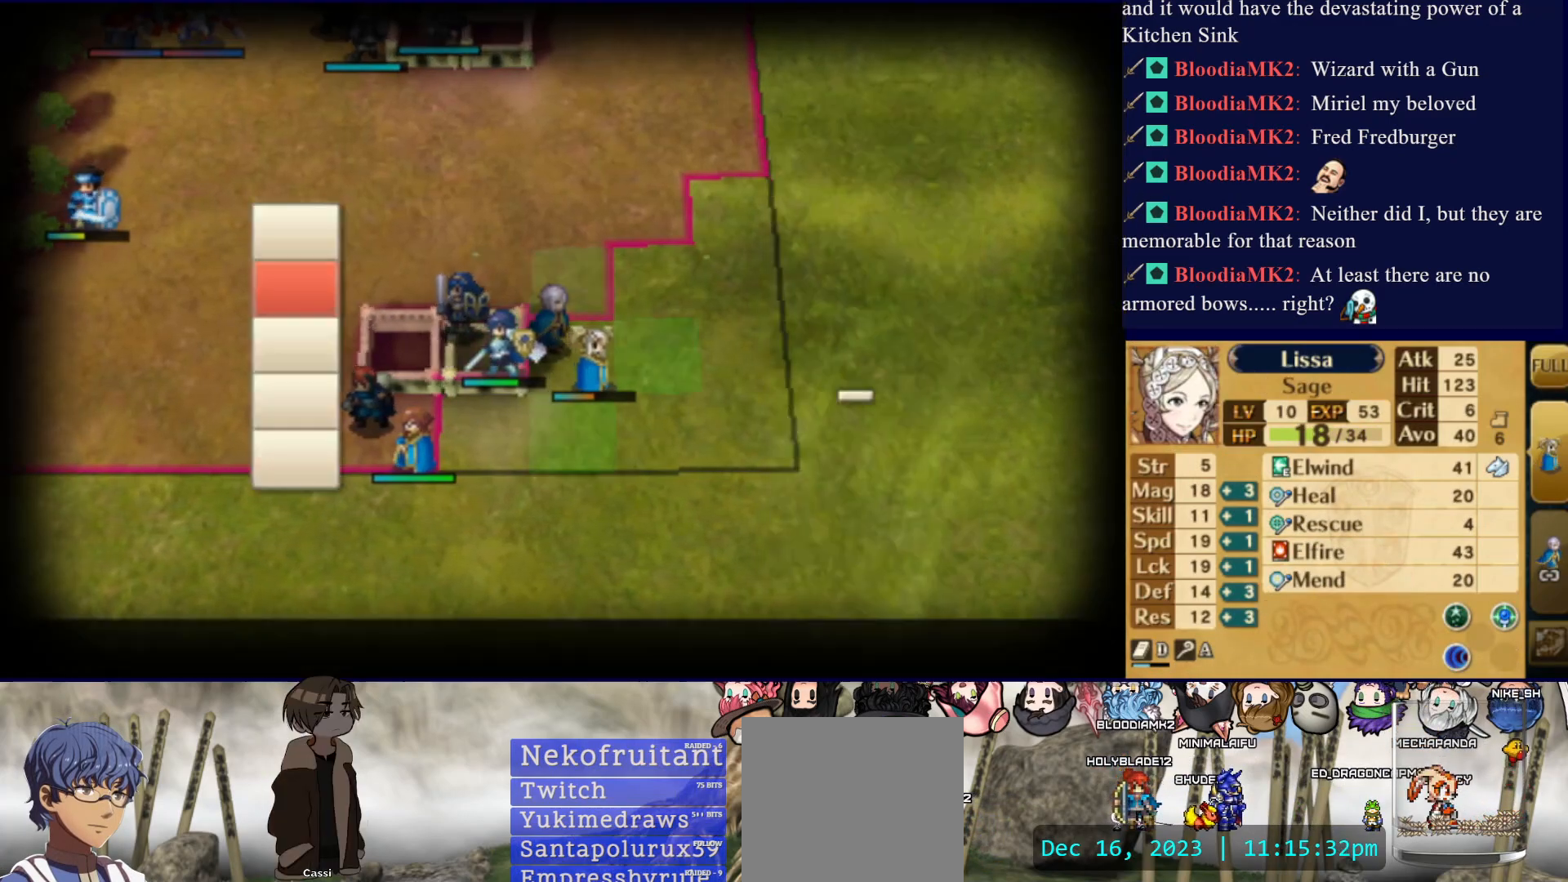
{"buttons": [], "events": [[83, "CIRCLE", "up"]]}
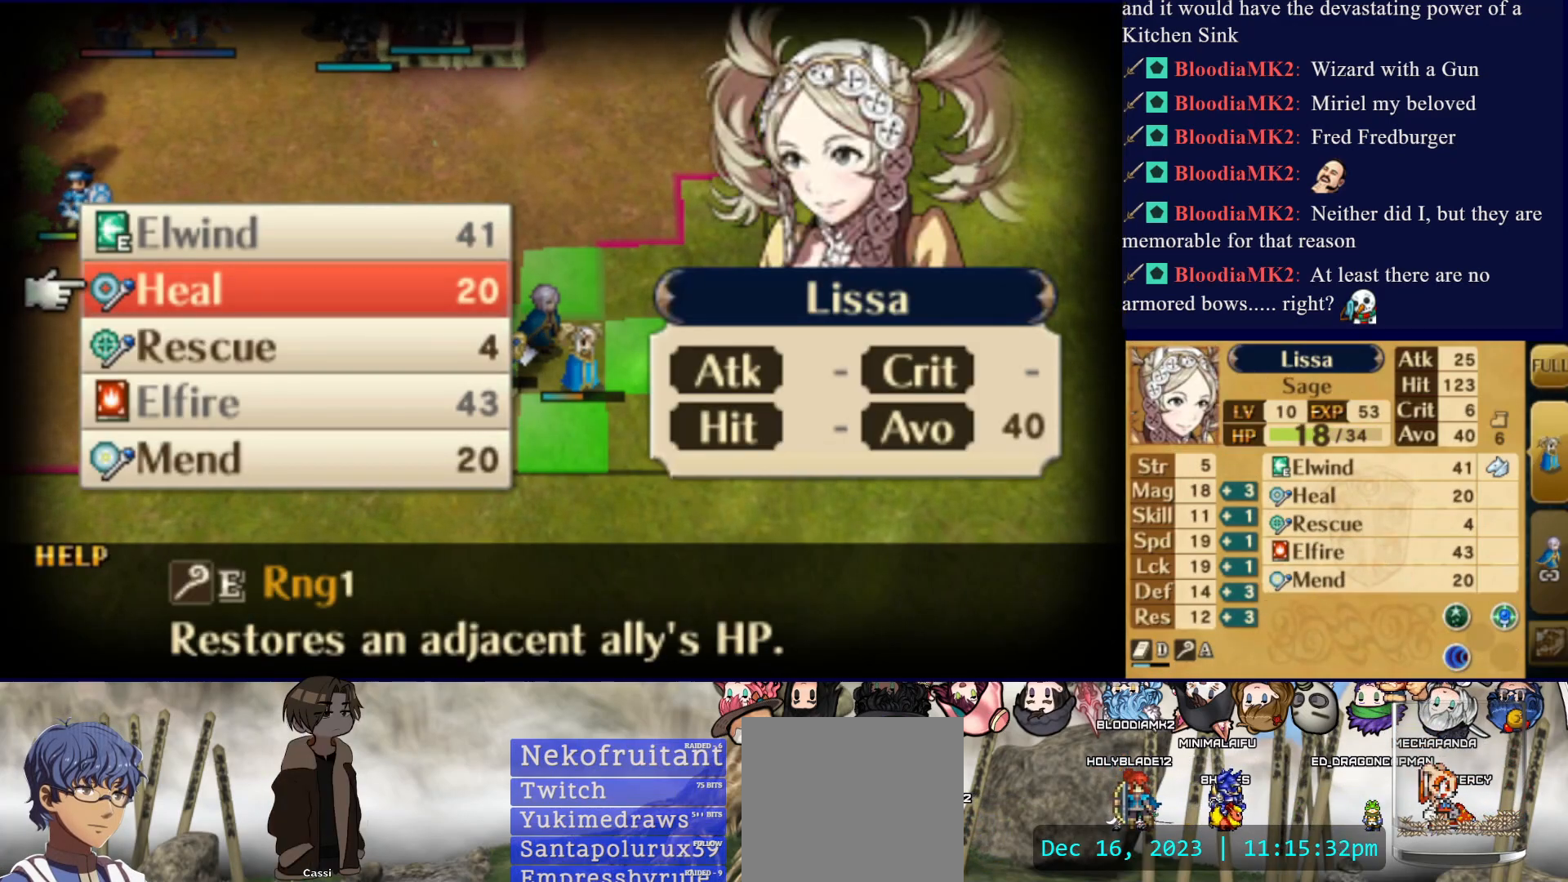
{"buttons": [], "events": [[33, "CIRCLE", "down"], [200, "CIRCLE", "up"]]}
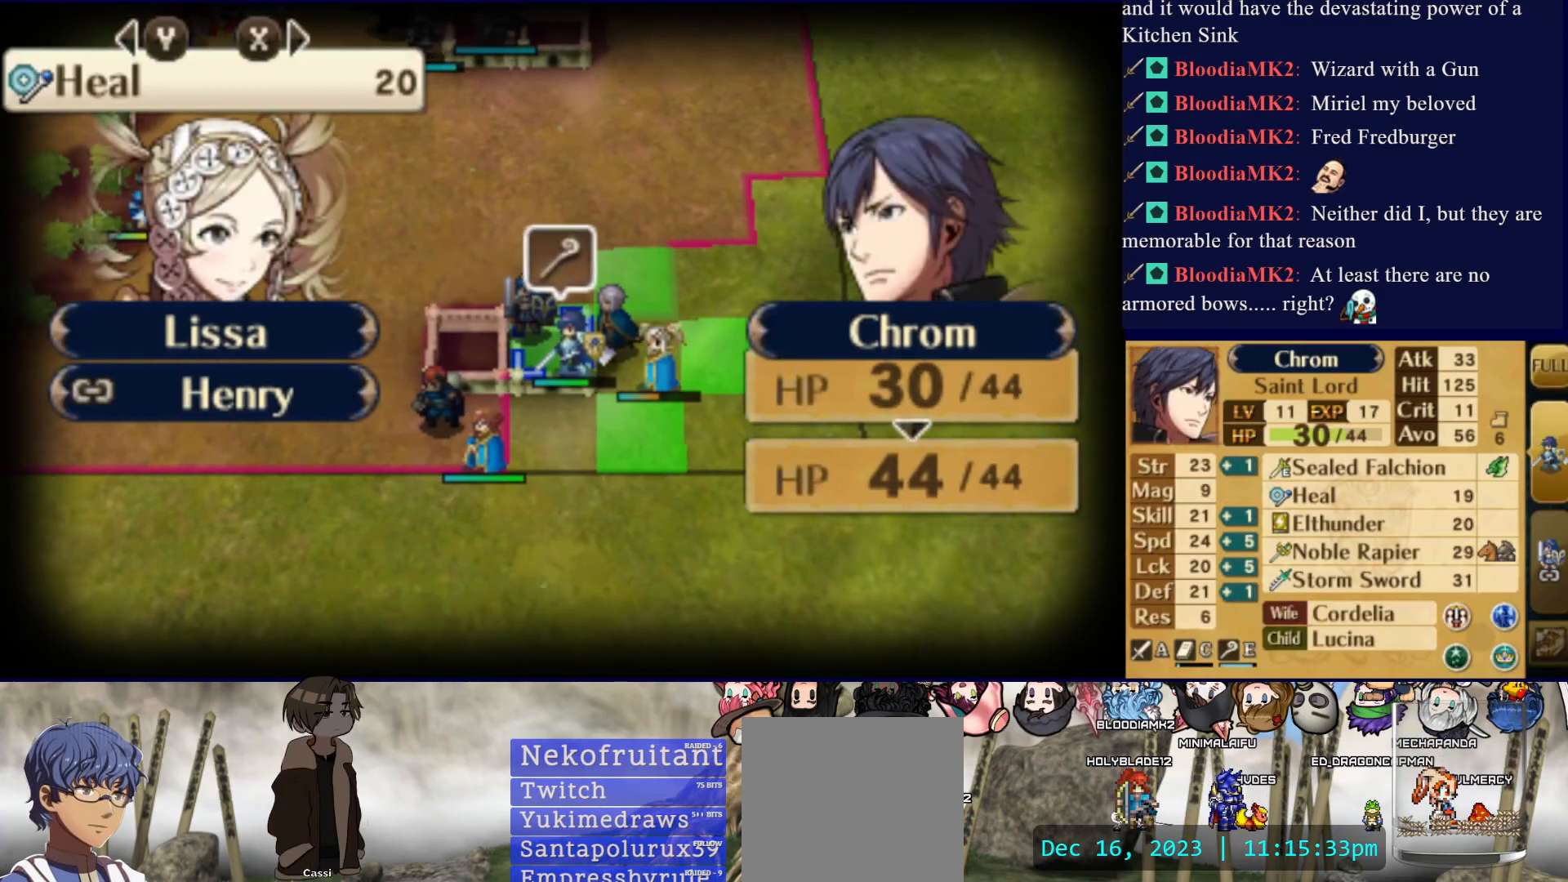
{"buttons": [], "events": []}
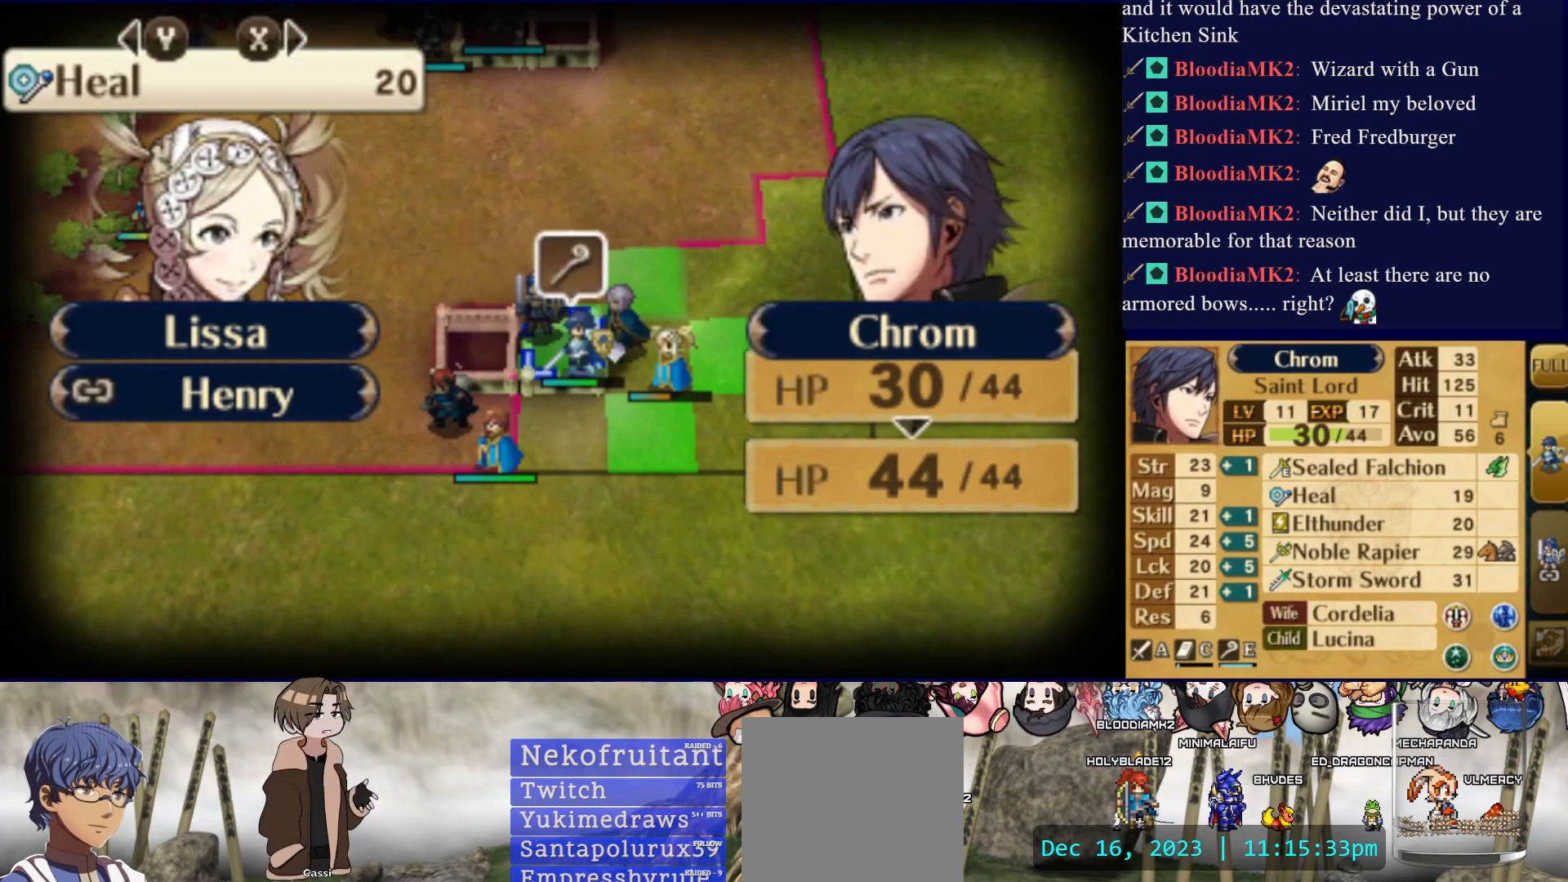
{"buttons": [], "events": [[17, "CIRCLE", "down"], [150, "CIRCLE", "up"], [350, "CROSS", "down"], [450, "CROSS", "up"]]}
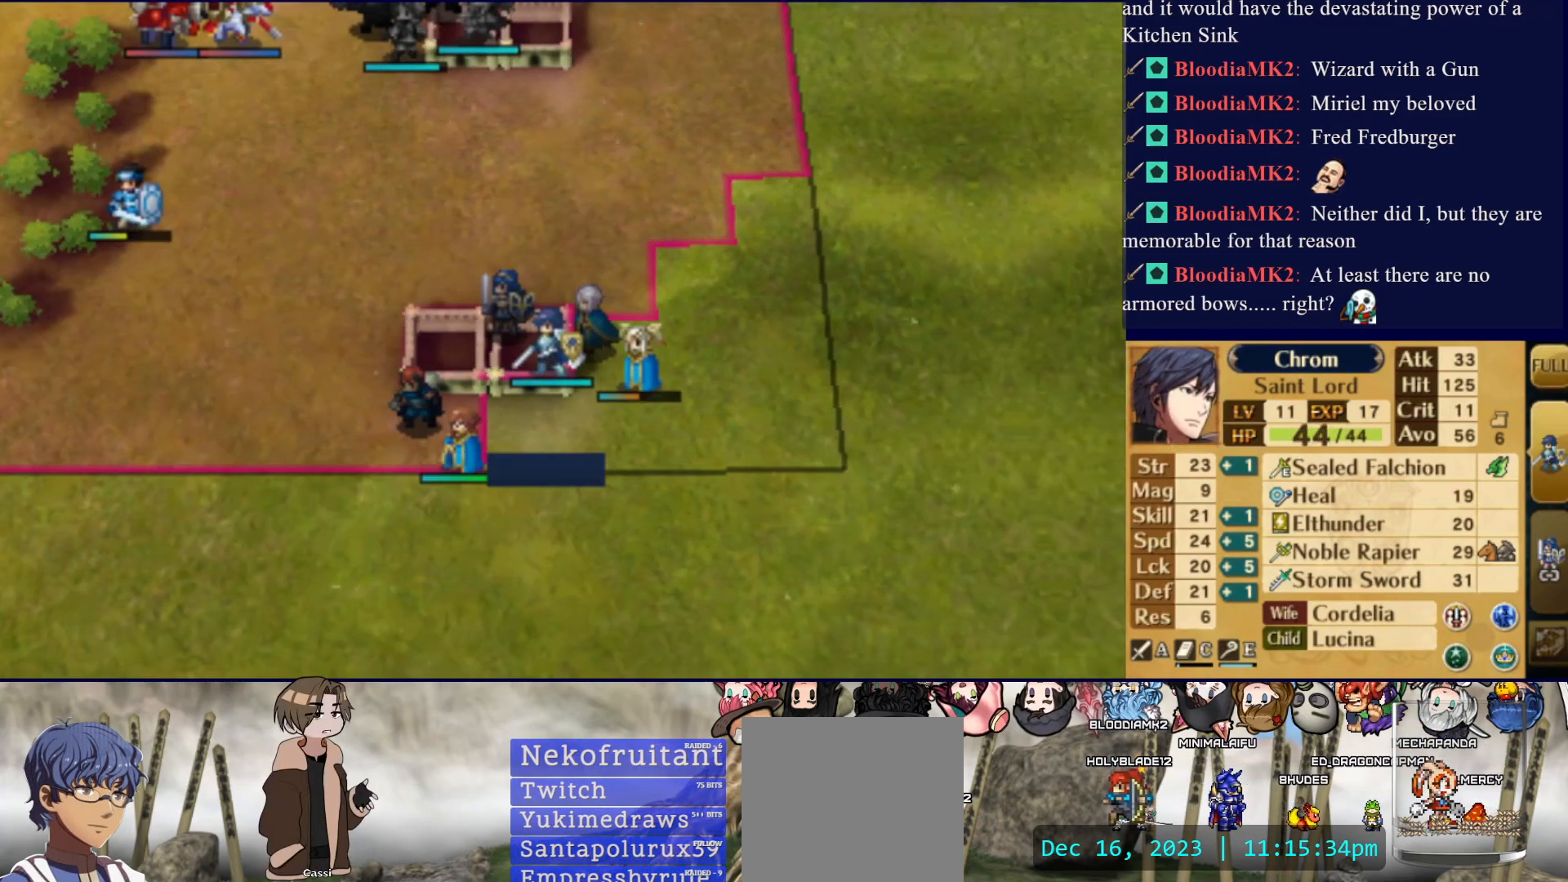
{"buttons": [], "events": [[383, "CROSS", "down"], [500, "CROSS", "up"]]}
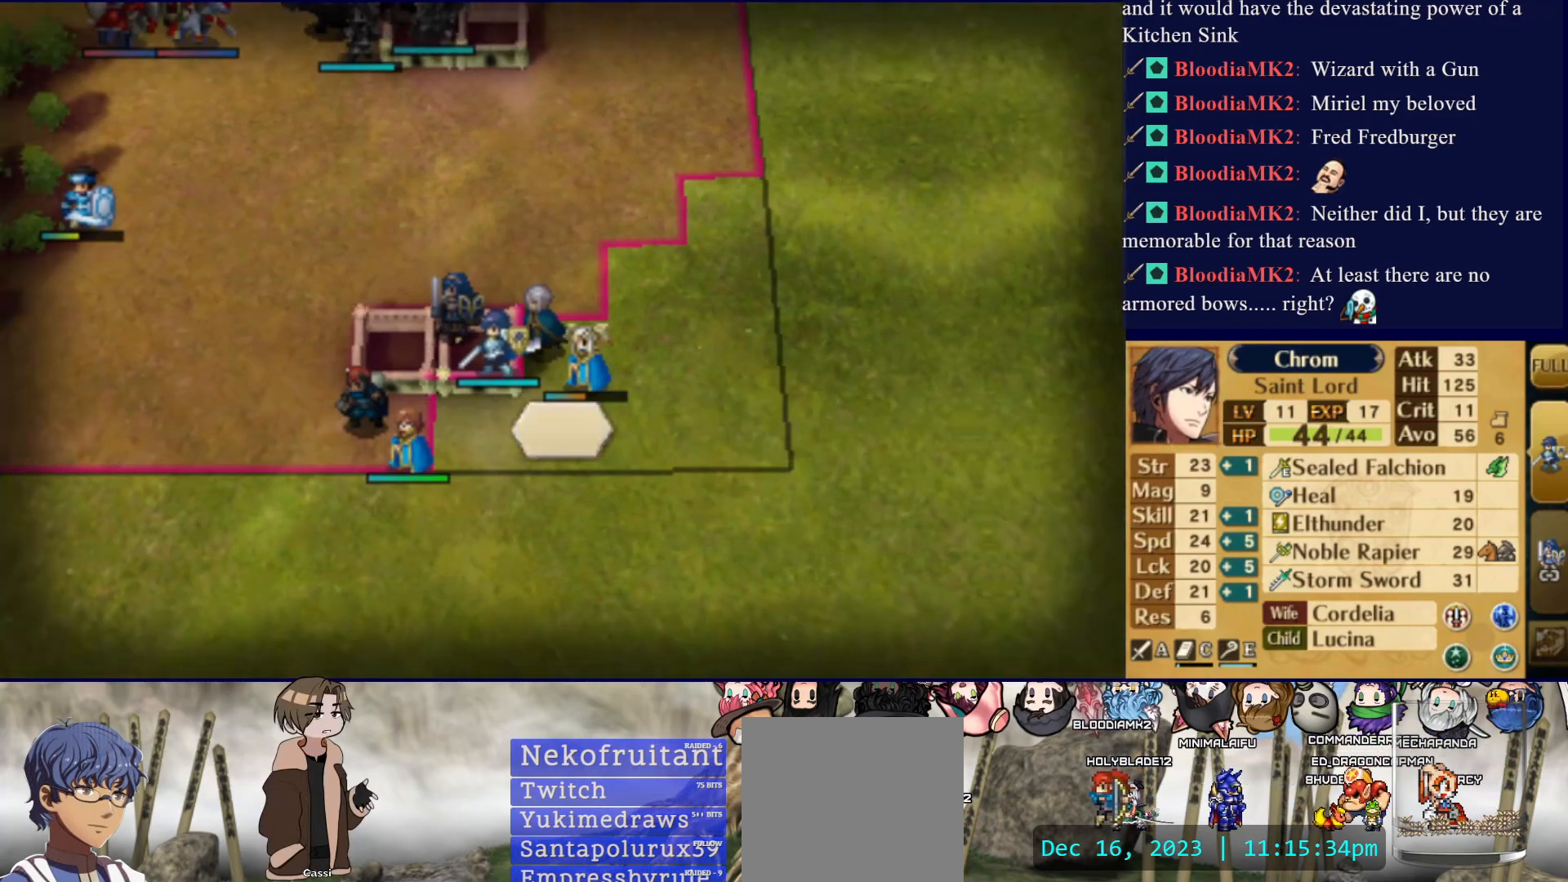
{"buttons": ["DPAD_LEFT"], "events": [[217, "DPAD_LEFT", "down"], [317, "DPAD_LEFT", "up"], [350, "CIRCLE", "down"], [467, "DPAD_LEFT", "down"], [483, "CIRCLE", "up"]]}
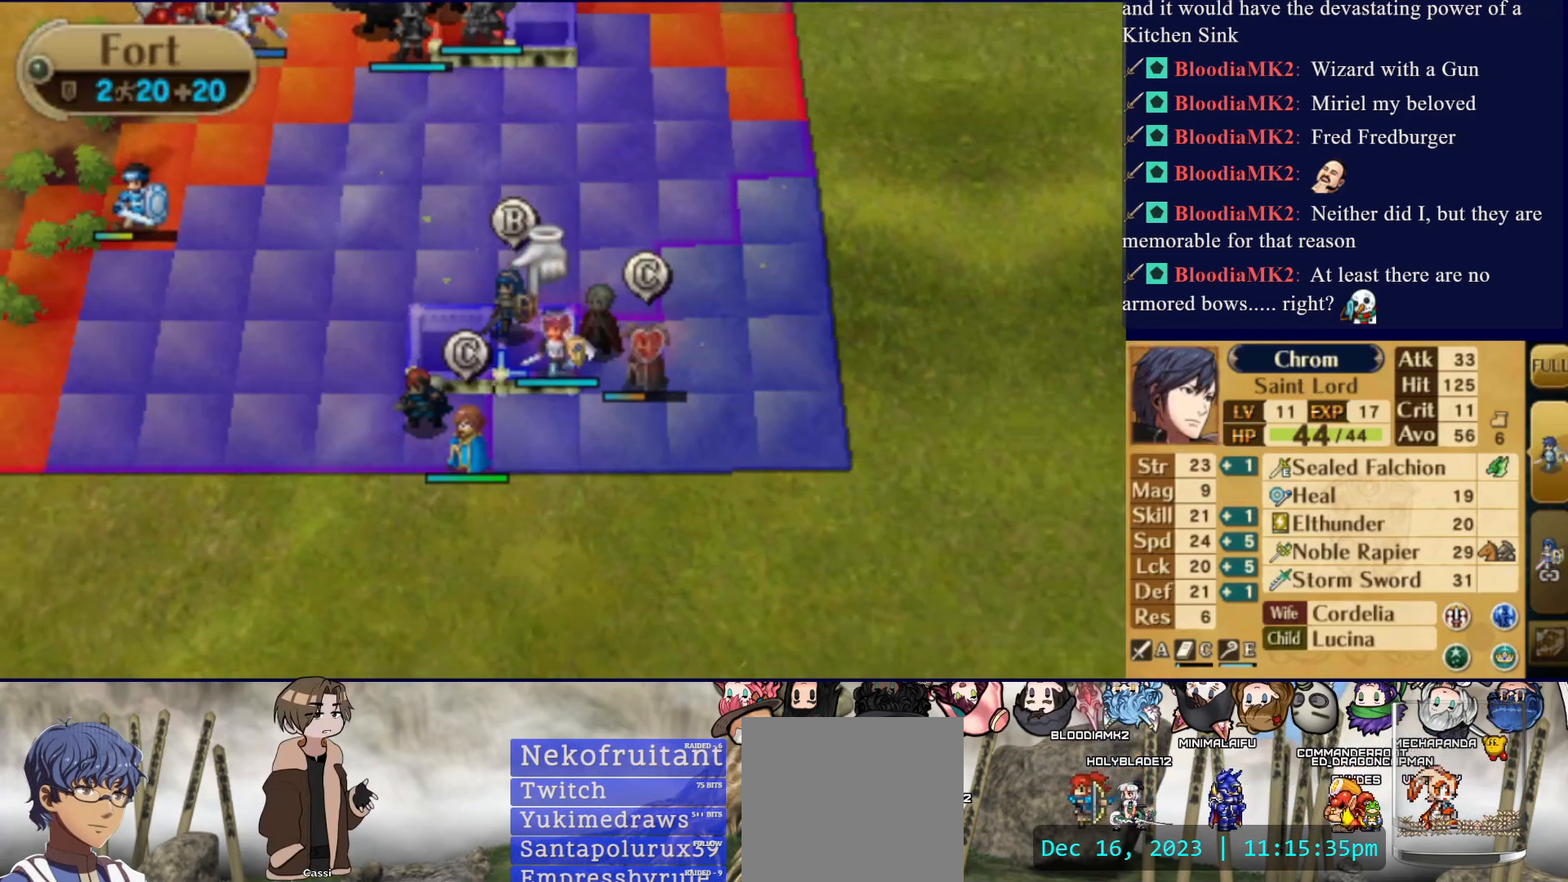
{"buttons": ["DPAD_UP"], "events": [[133, "DPAD_LEFT", "up"], [200, "DPAD_UP", "down"]]}
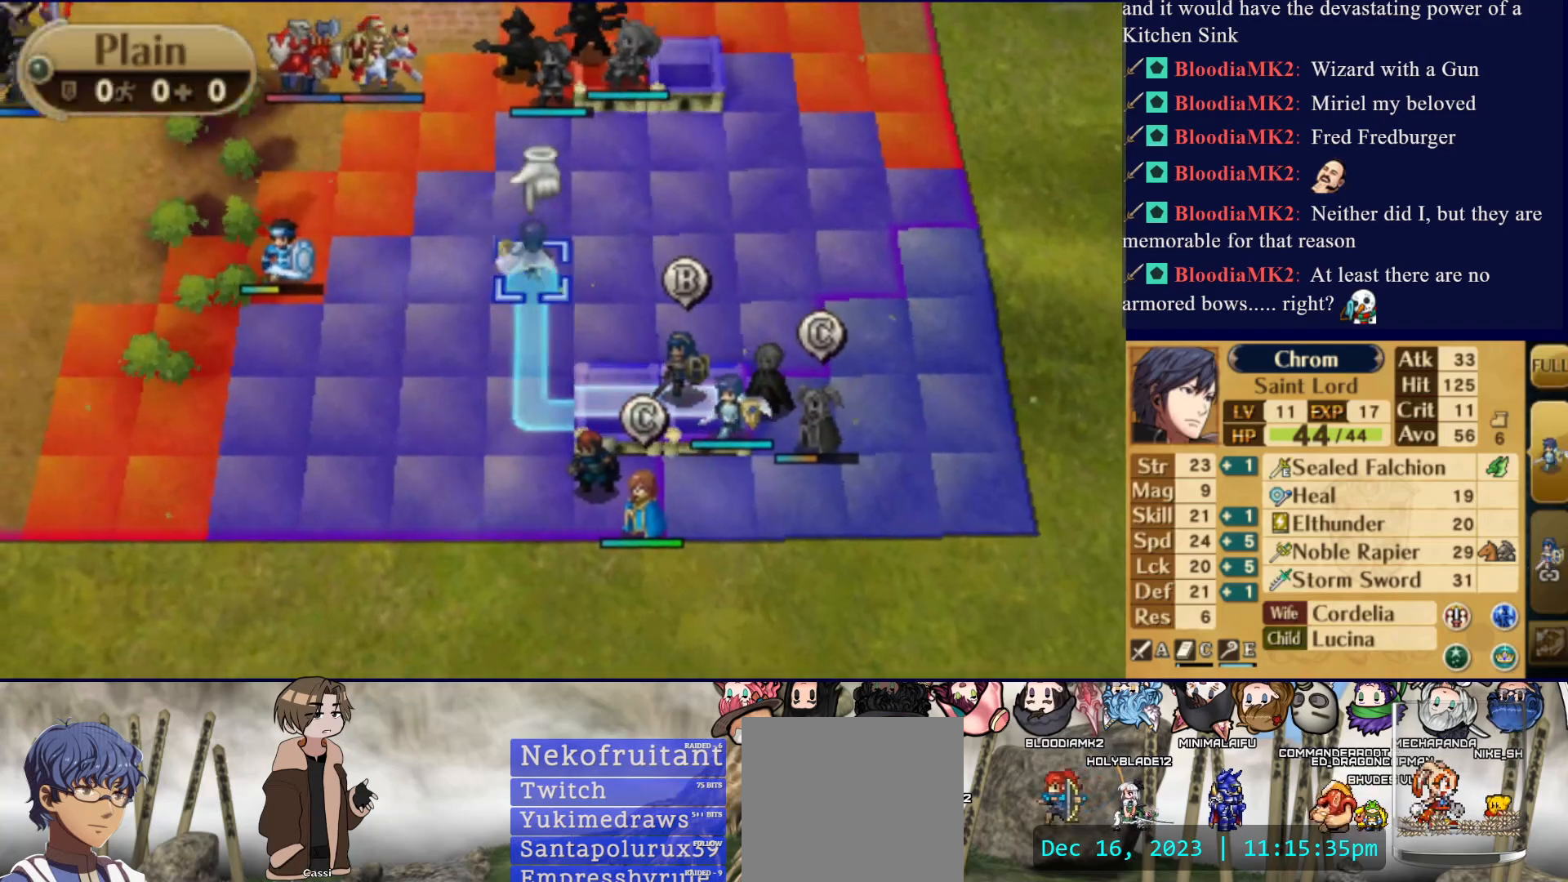
{"buttons": [], "events": [[33, "DPAD_UP", "up"], [100, "DPAD_RIGHT", "down"], [267, "DPAD_RIGHT", "up"]]}
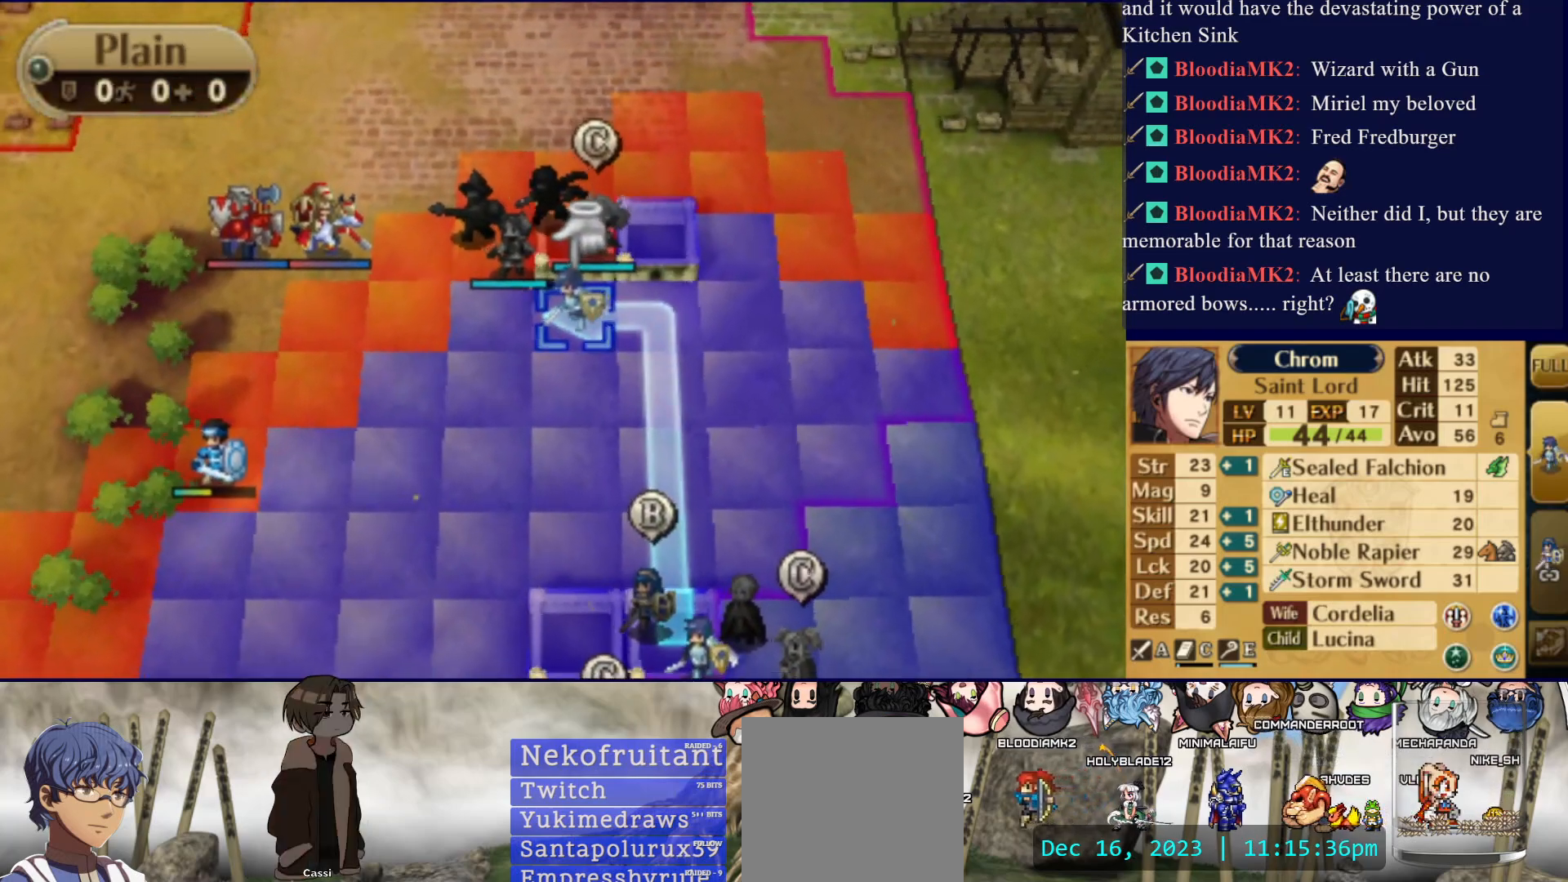
{"buttons": ["CIRCLE"], "events": [[117, "DPAD_RIGHT", "down"], [200, "DPAD_RIGHT", "up"], [267, "DPAD_UP", "down"], [400, "DPAD_UP", "up"], [417, "CIRCLE", "down"]]}
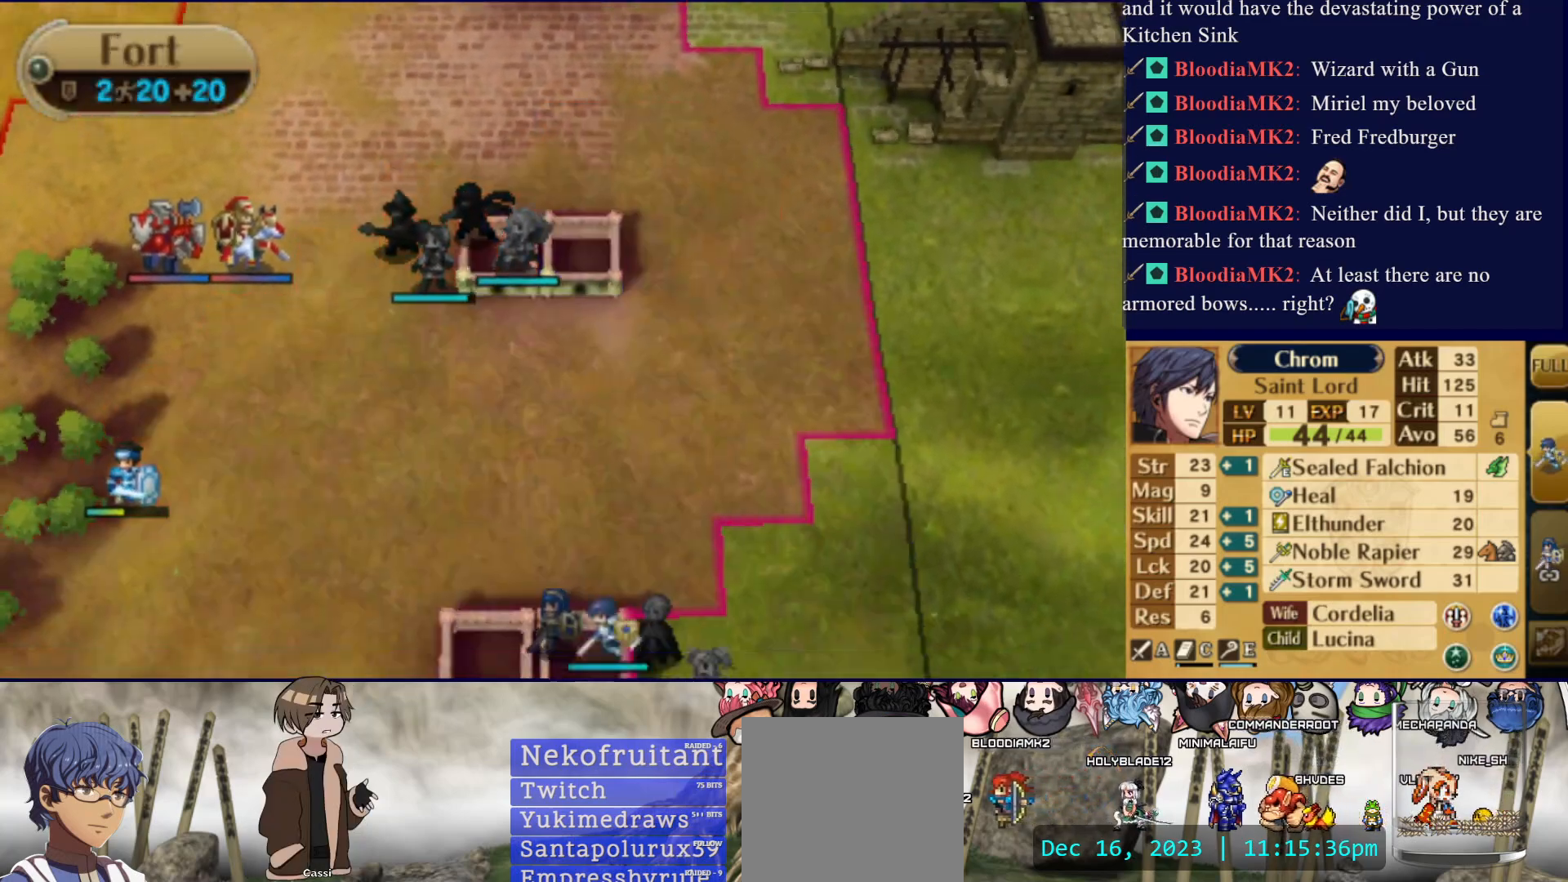
{"buttons": ["CIRCLE"], "events": [[350, "CIRCLE", "up"], [483, "CIRCLE", "down"]]}
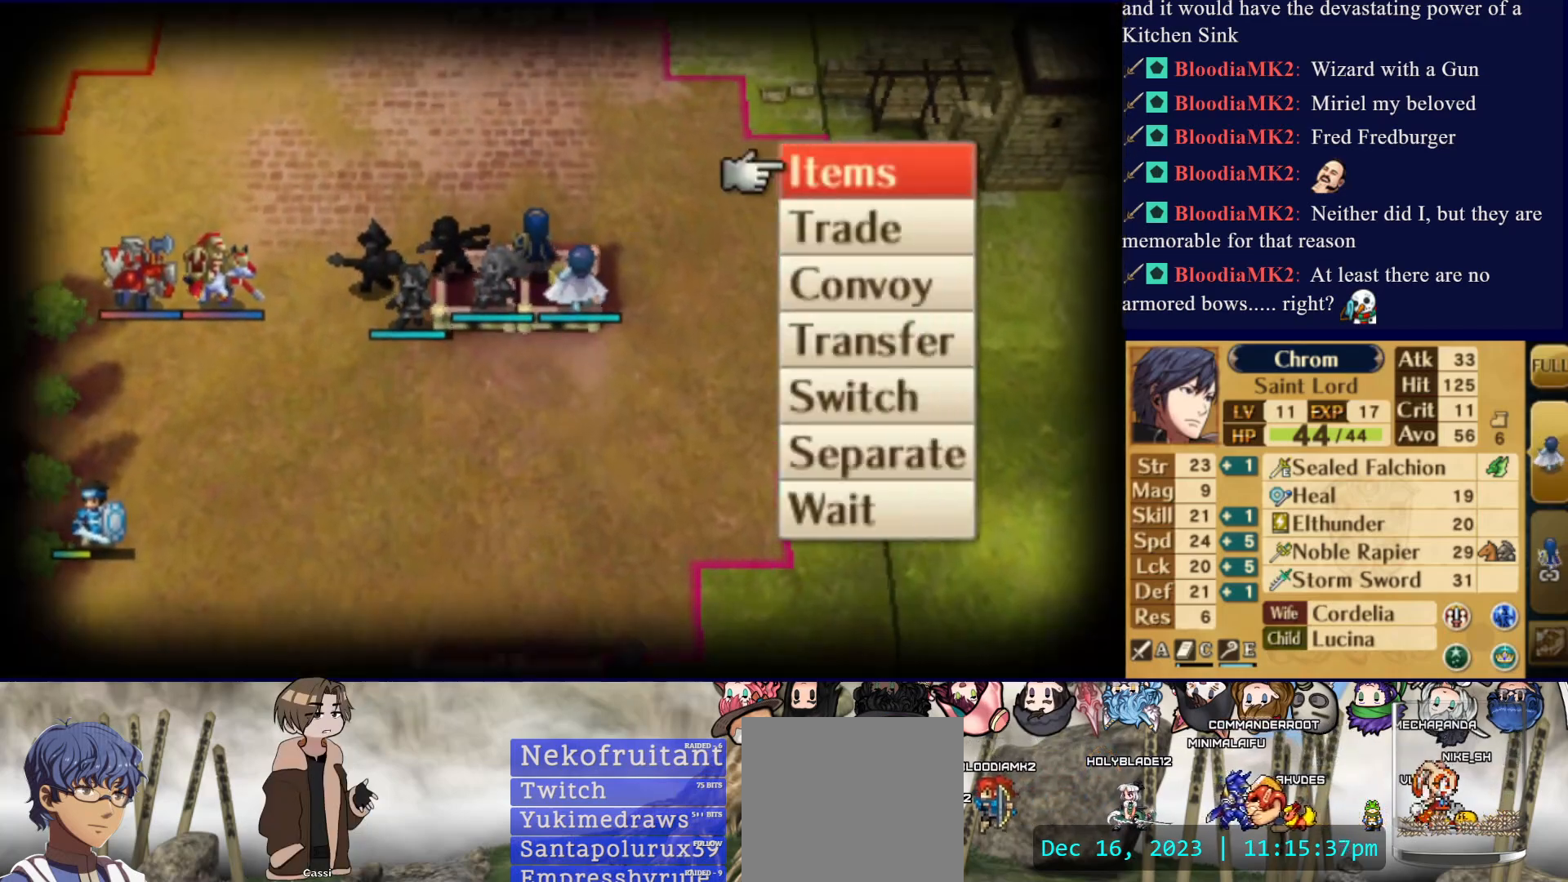
{"buttons": [], "events": [[117, "CIRCLE", "up"]]}
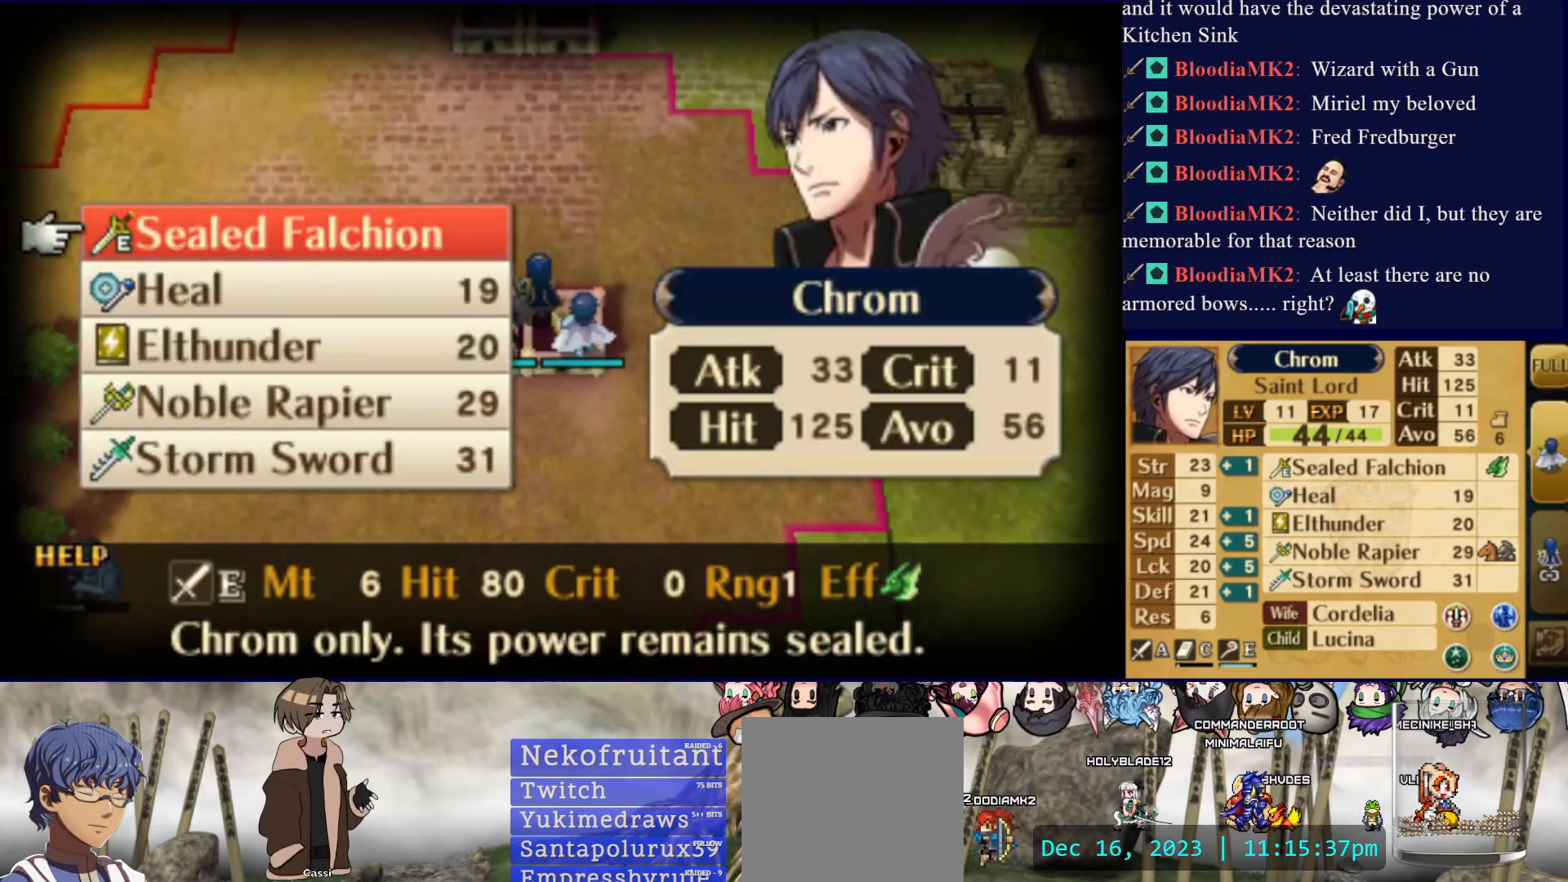
{"buttons": [], "events": [[417, "CROSS", "down"], [500, "CROSS", "up"]]}
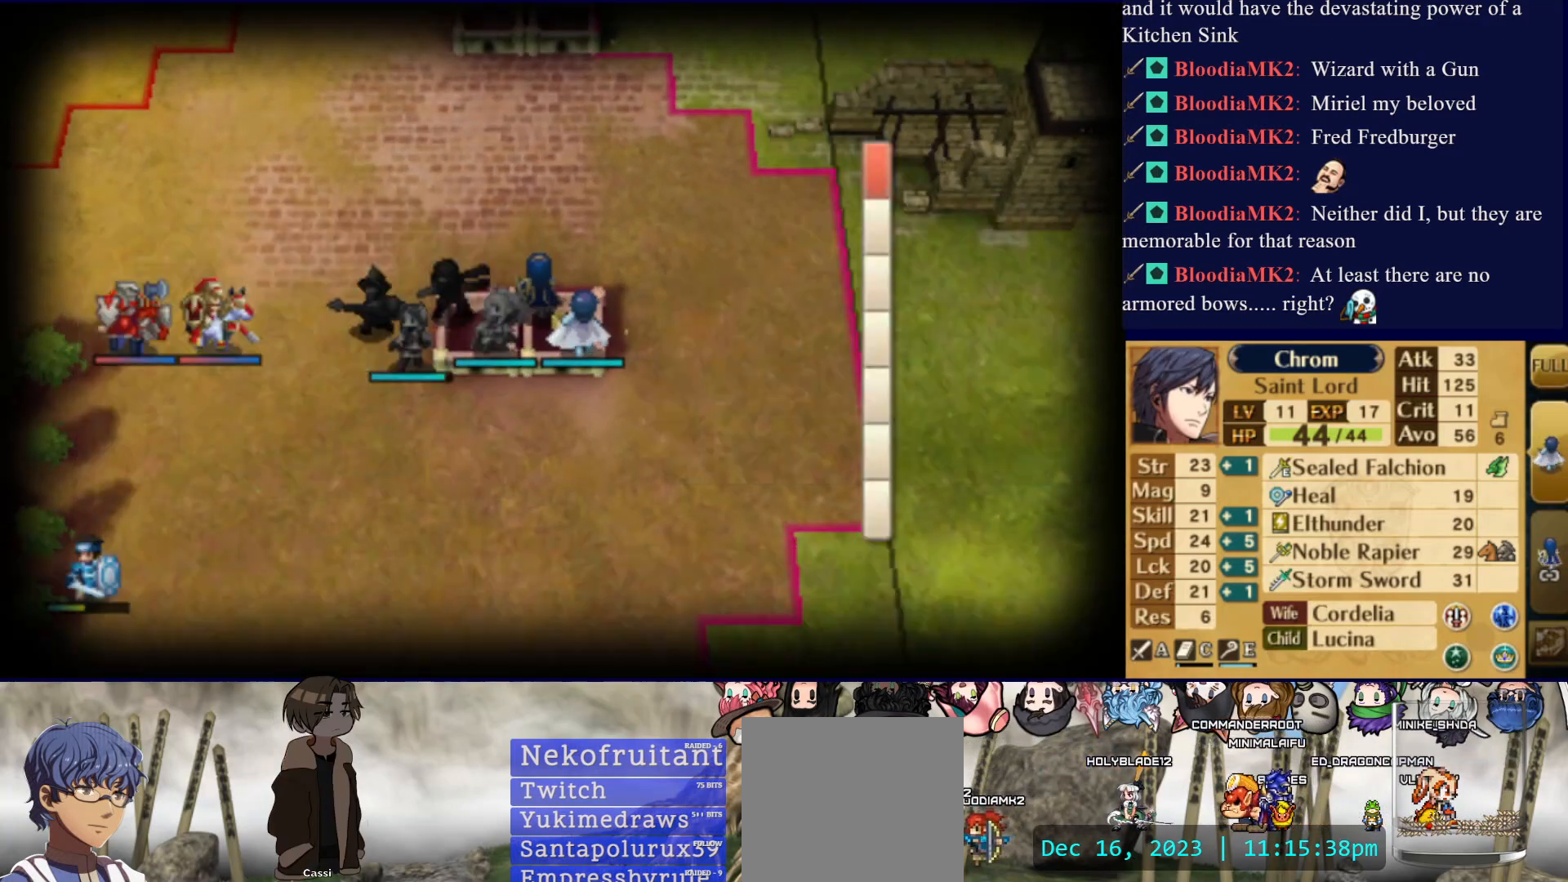
{"buttons": [], "events": []}
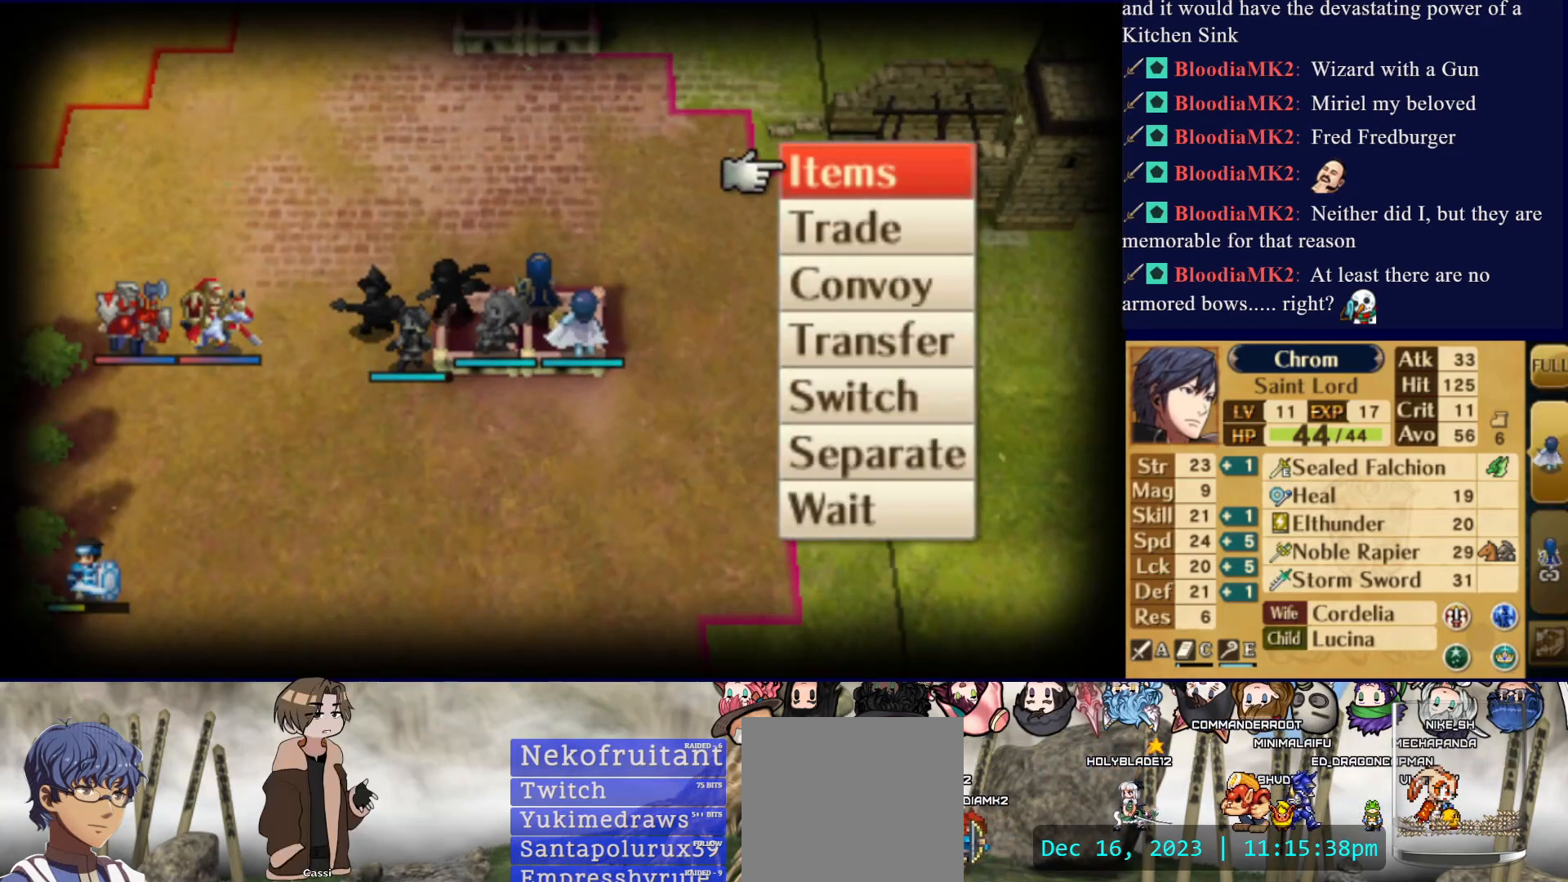
{"buttons": ["CIRCLE"], "events": [[167, "DPAD_UP", "down"], [283, "DPAD_UP", "up"], [417, "CIRCLE", "down"]]}
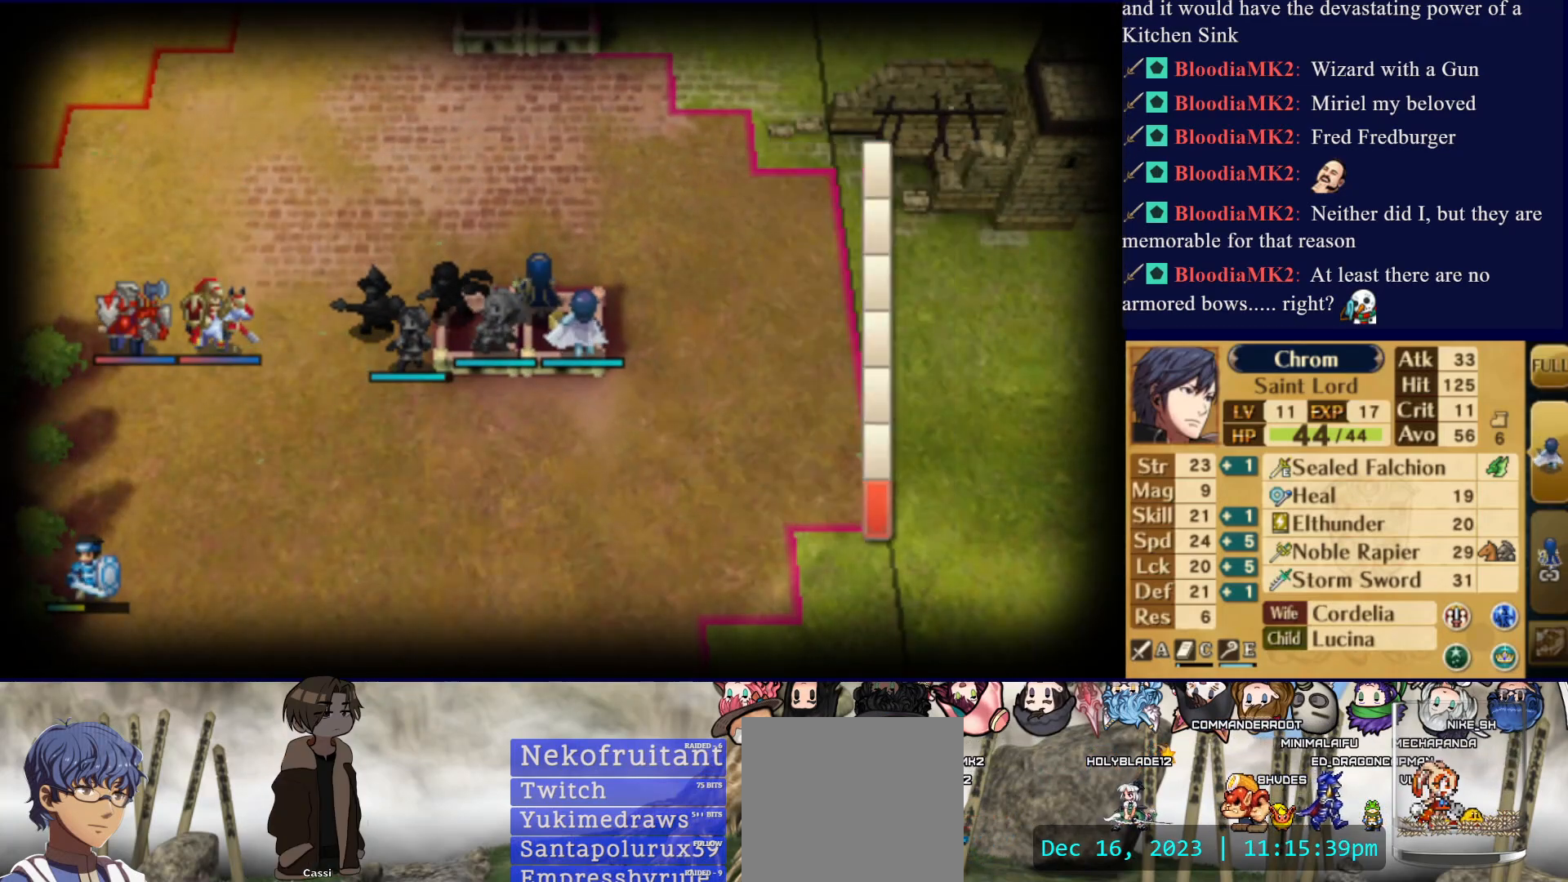
{"buttons": [], "events": [[50, "CIRCLE", "up"], [83, "DPAD_LEFT", "down"], [500, "DPAD_LEFT", "up"]]}